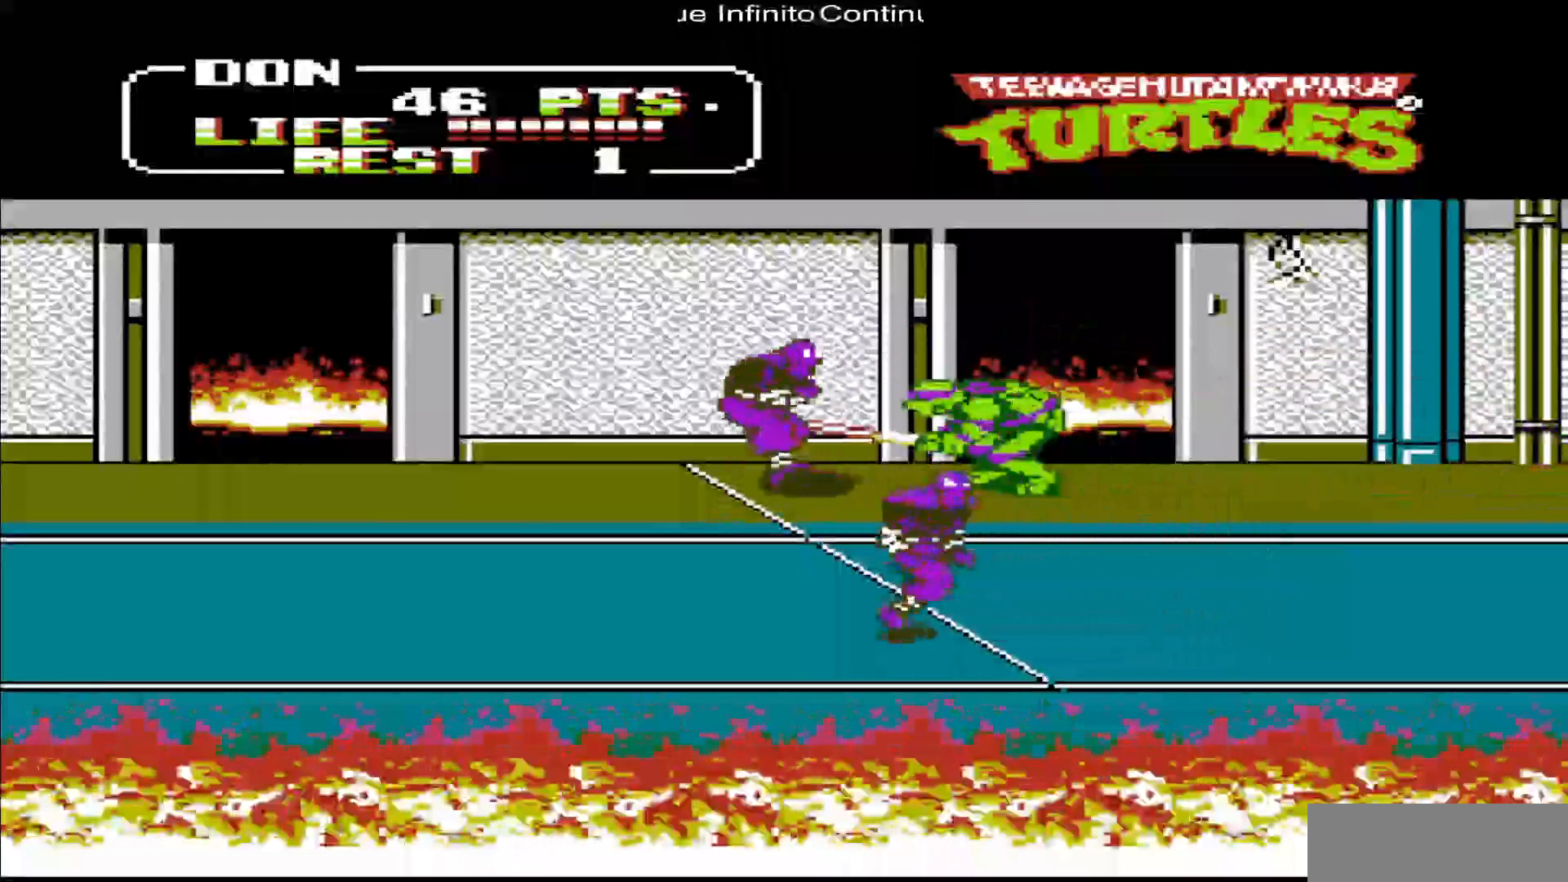
Gameplay with a controller (Nintendo layout); each line is a JSON object with the inputs held at the frame after it. "events" lists button and stick changes between this image and that frame as [ms after this image, input, new state], when the widget could be followed in between. Not read: L3 R3.
{"buttons": ["DPAD_DOWN", "DPAD_RIGHT"], "events": [[50, "DPAD_RIGHT", "down"], [217, "DPAD_DOWN", "down"]]}
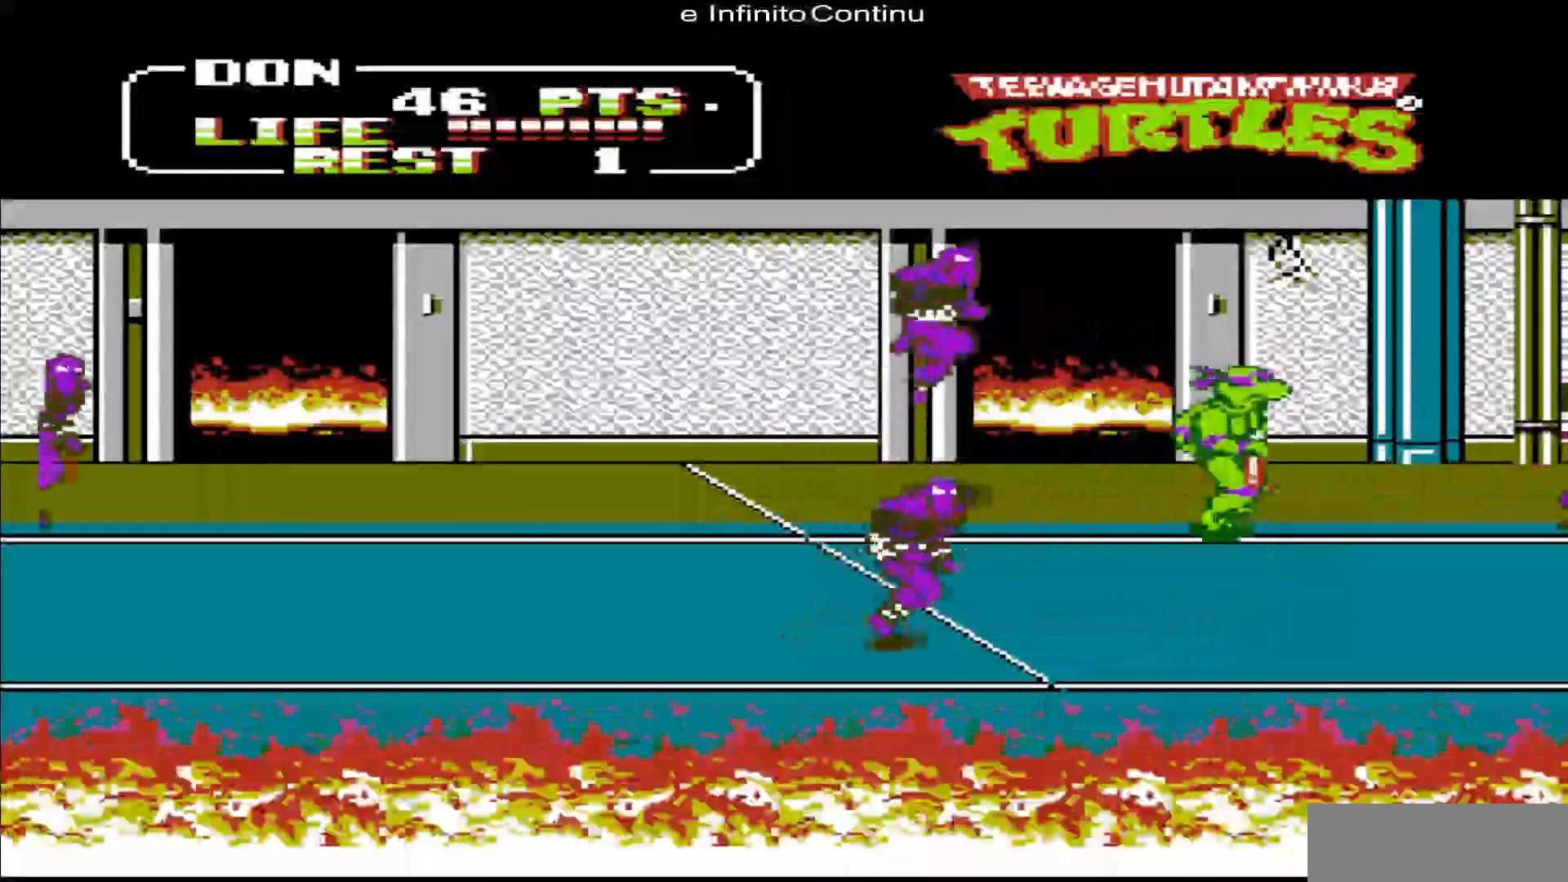
{"buttons": ["DPAD_DOWN", "DPAD_LEFT"], "events": [[250, "DPAD_RIGHT", "up"], [417, "DPAD_LEFT", "down"]]}
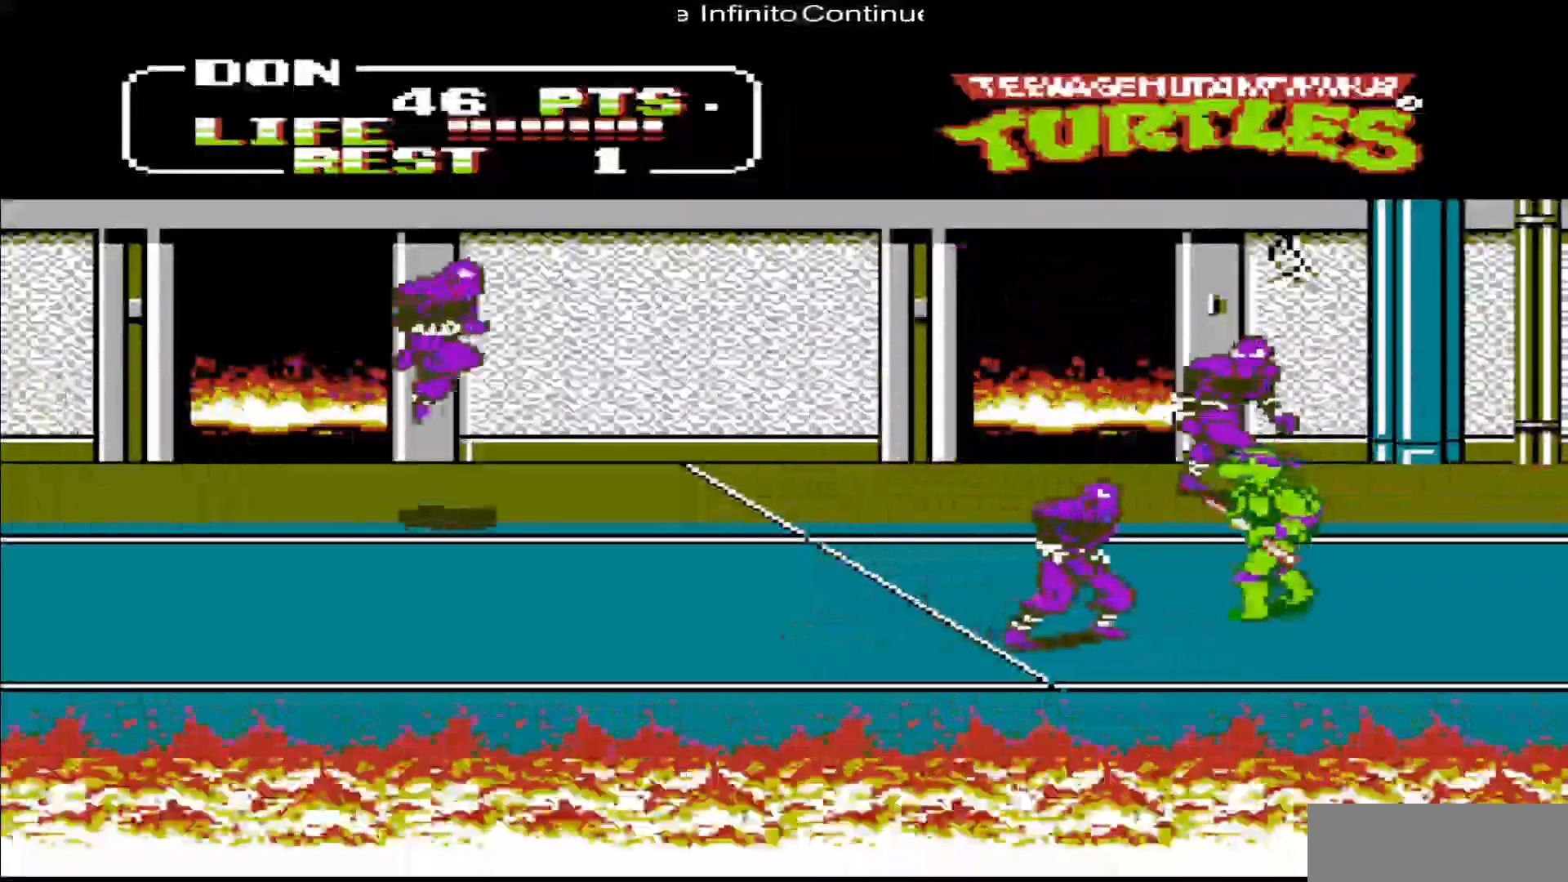
{"buttons": ["DPAD_DOWN"], "events": [[50, "B", "down"], [150, "B", "up"], [483, "DPAD_LEFT", "up"]]}
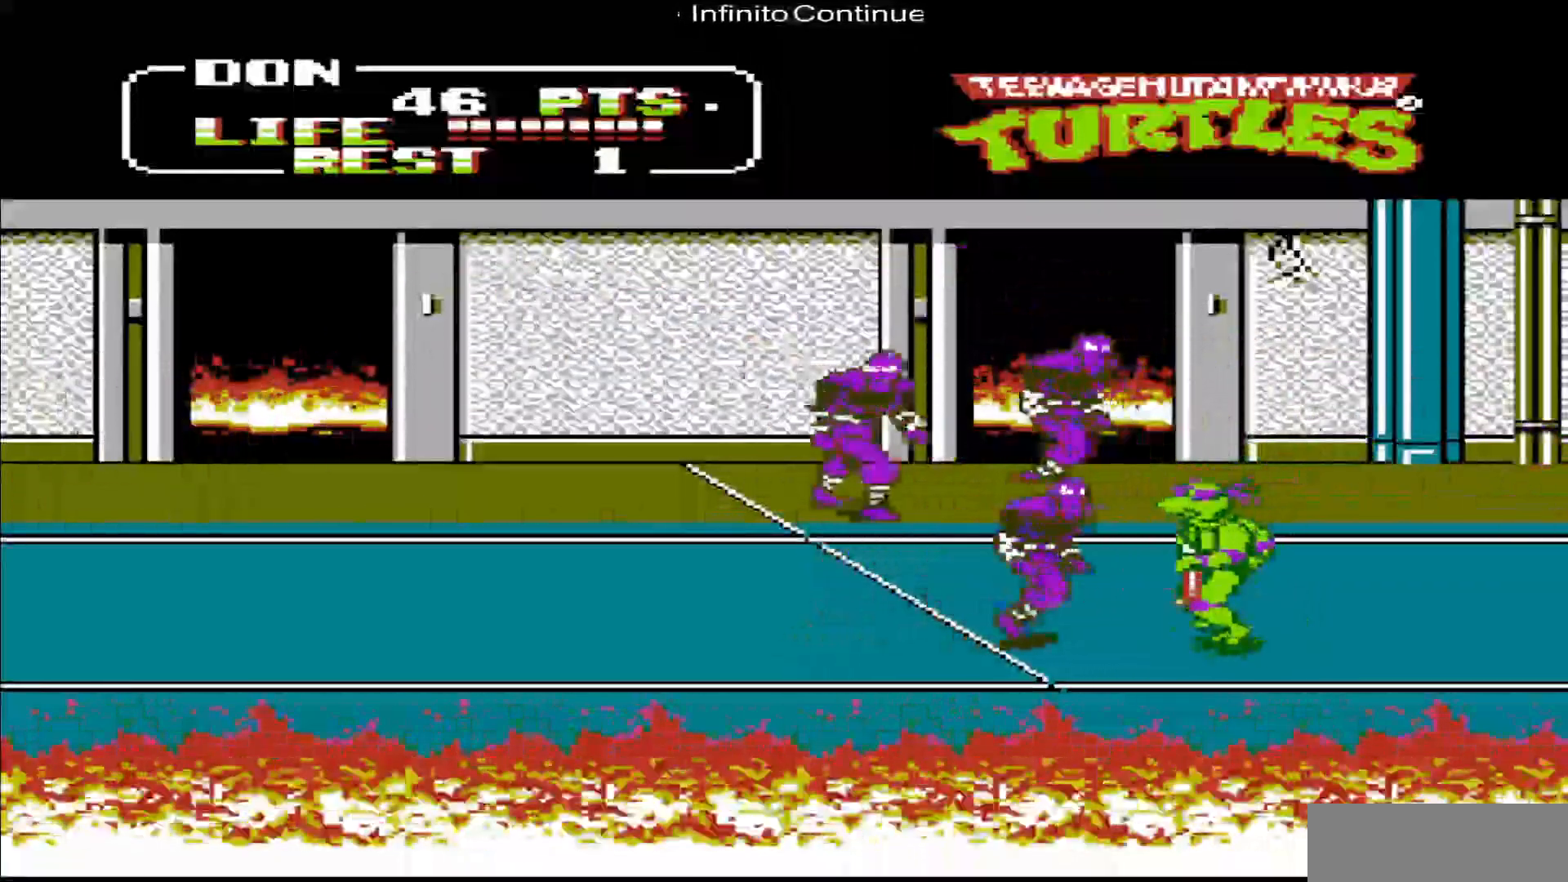
{"buttons": ["DPAD_DOWN", "DPAD_LEFT"], "events": [[183, "DPAD_LEFT", "down"]]}
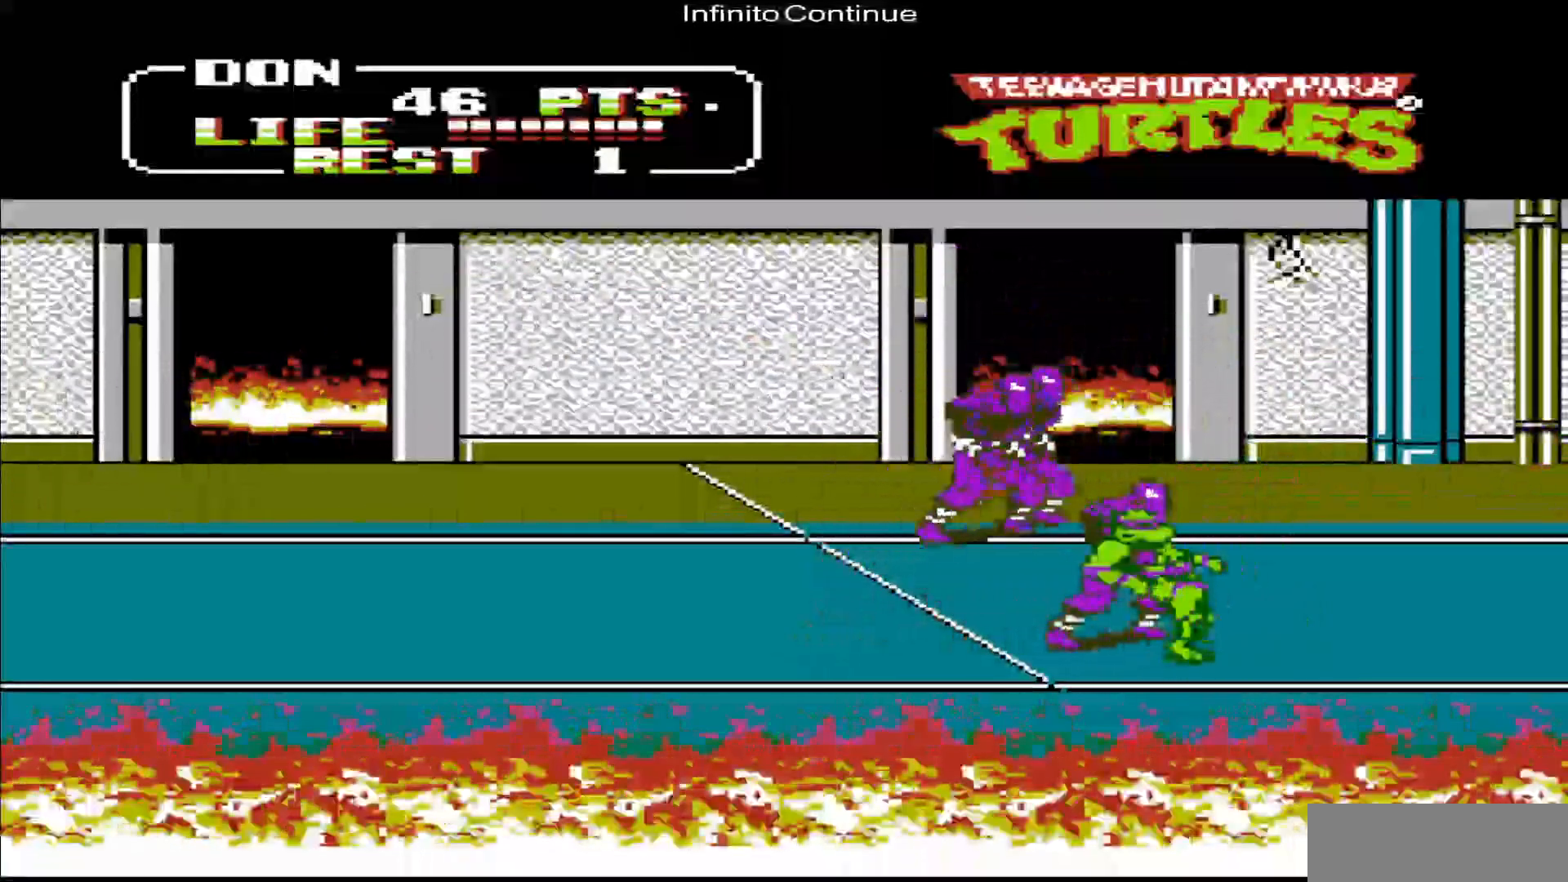
{"buttons": ["DPAD_DOWN"], "events": [[17, "DPAD_DOWN", "up"], [183, "B", "down"], [217, "DPAD_LEFT", "up"], [250, "DPAD_RIGHT", "down"], [317, "B", "up"], [350, "B", "down"], [417, "DPAD_DOWN", "down"], [450, "B", "up"], [450, "DPAD_RIGHT", "up"]]}
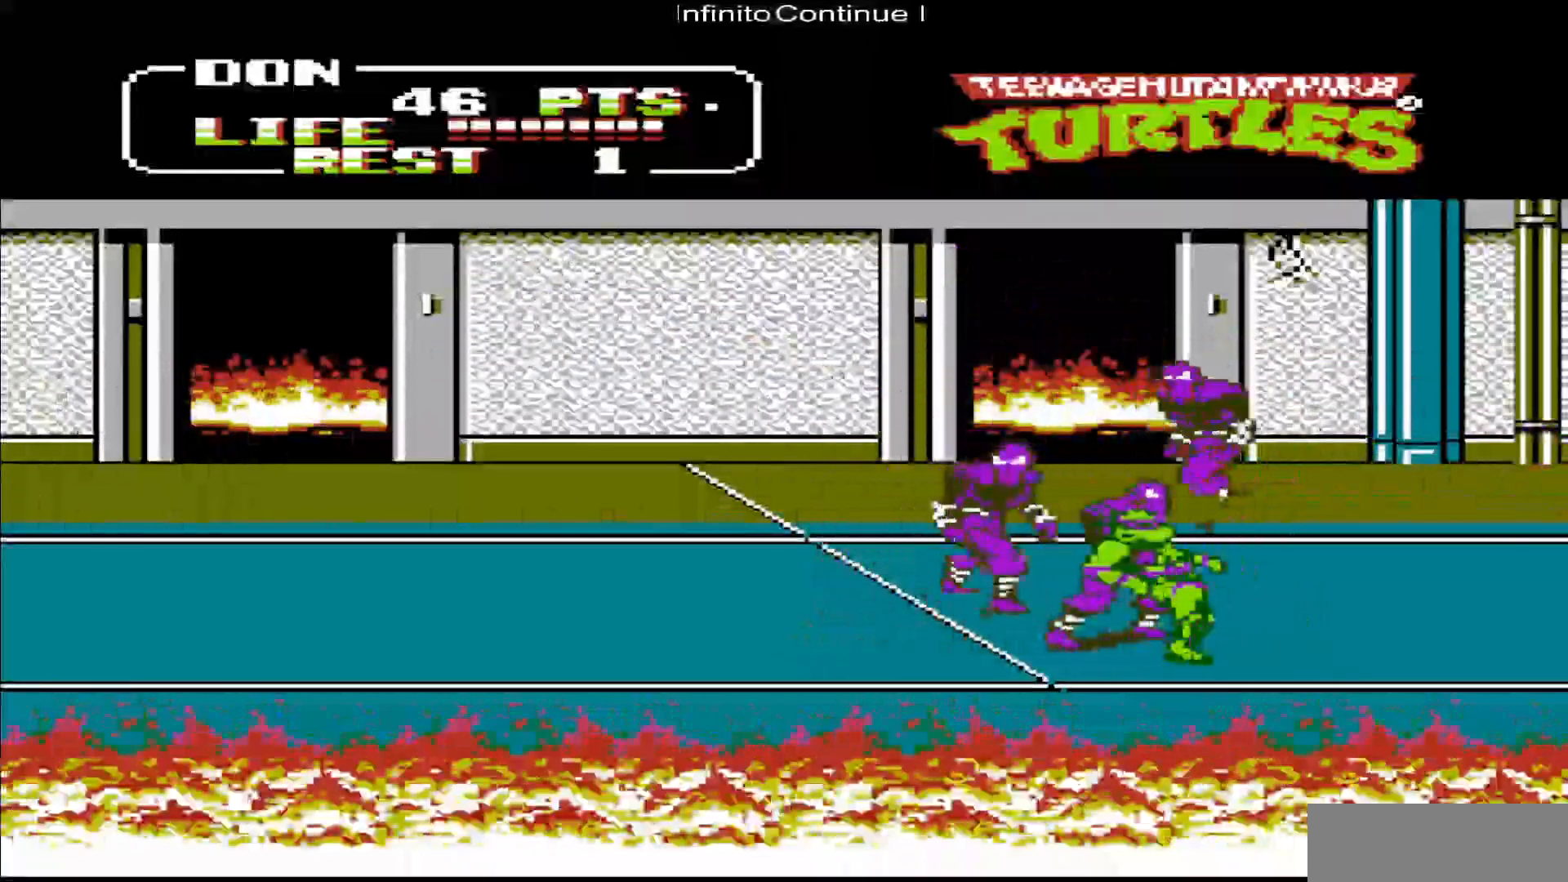
{"buttons": ["DPAD_LEFT"], "events": [[17, "DPAD_DOWN", "up"], [17, "DPAD_LEFT", "down"], [50, "B", "down"], [150, "B", "up"], [217, "B", "down"], [283, "B", "up"], [383, "B", "down"], [450, "B", "up"]]}
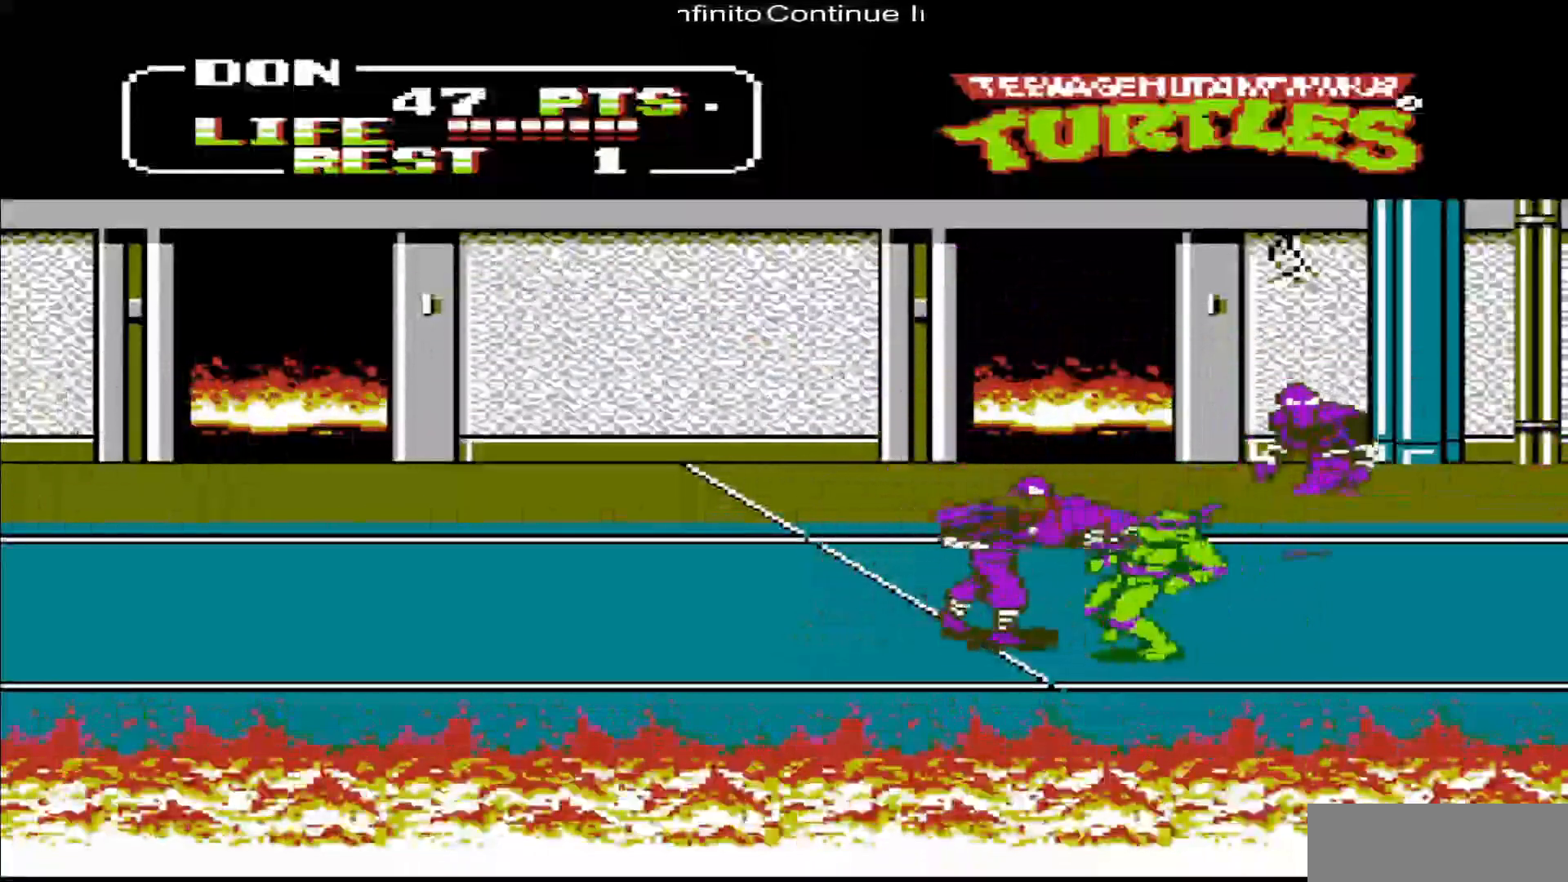
{"buttons": ["DPAD_LEFT"], "events": [[50, "B", "down"], [117, "B", "up"], [217, "B", "down"], [283, "B", "up"]]}
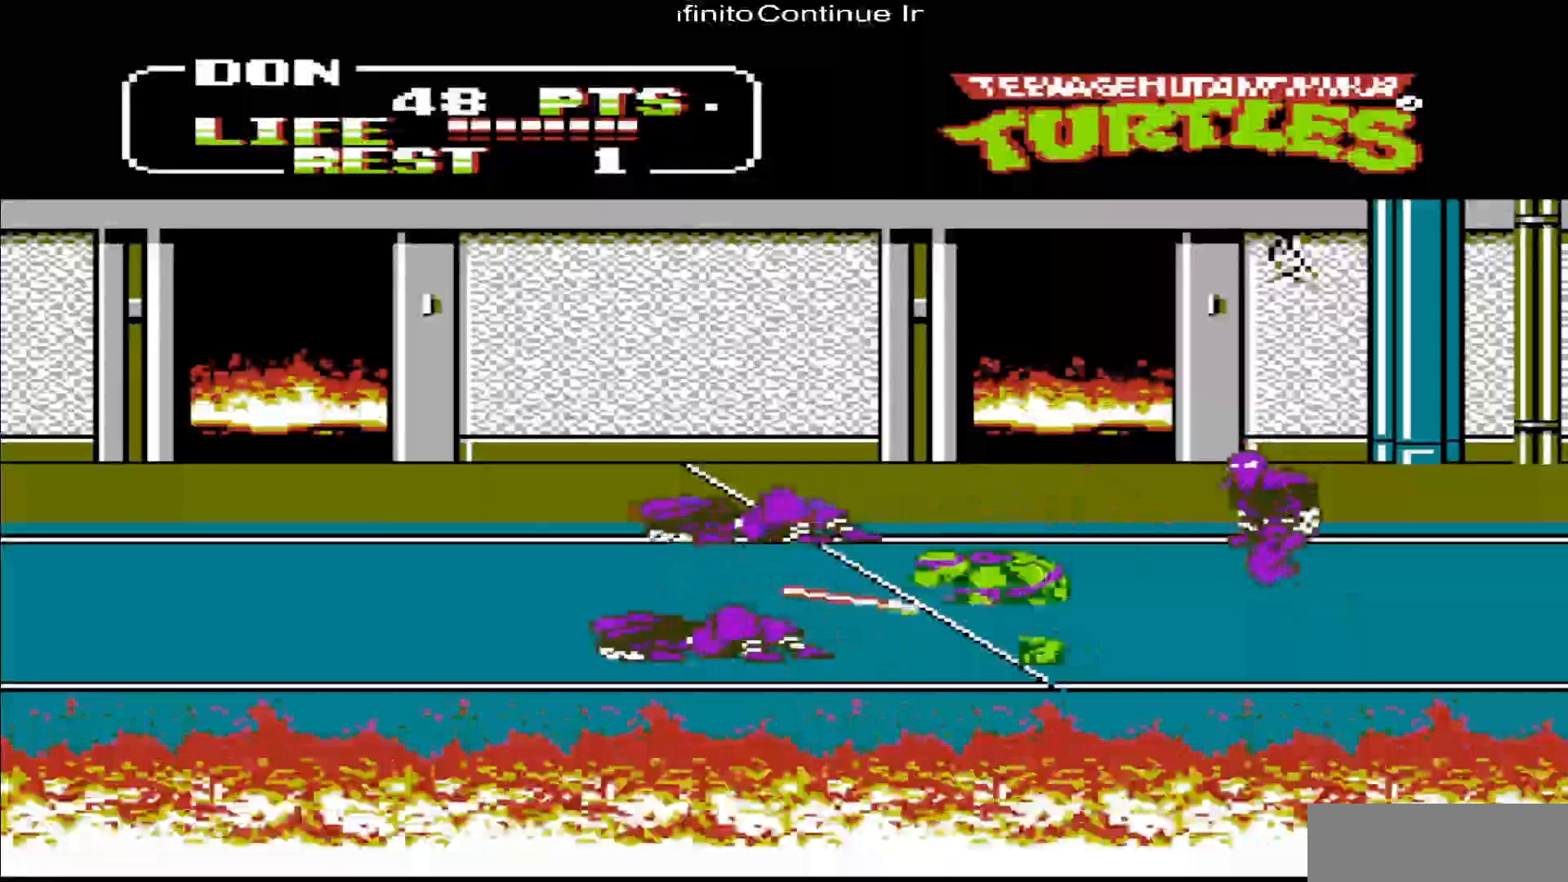
{"buttons": ["DPAD_RIGHT"], "events": [[350, "DPAD_LEFT", "up"], [350, "DPAD_RIGHT", "down"], [417, "B", "down"], [483, "B", "up"]]}
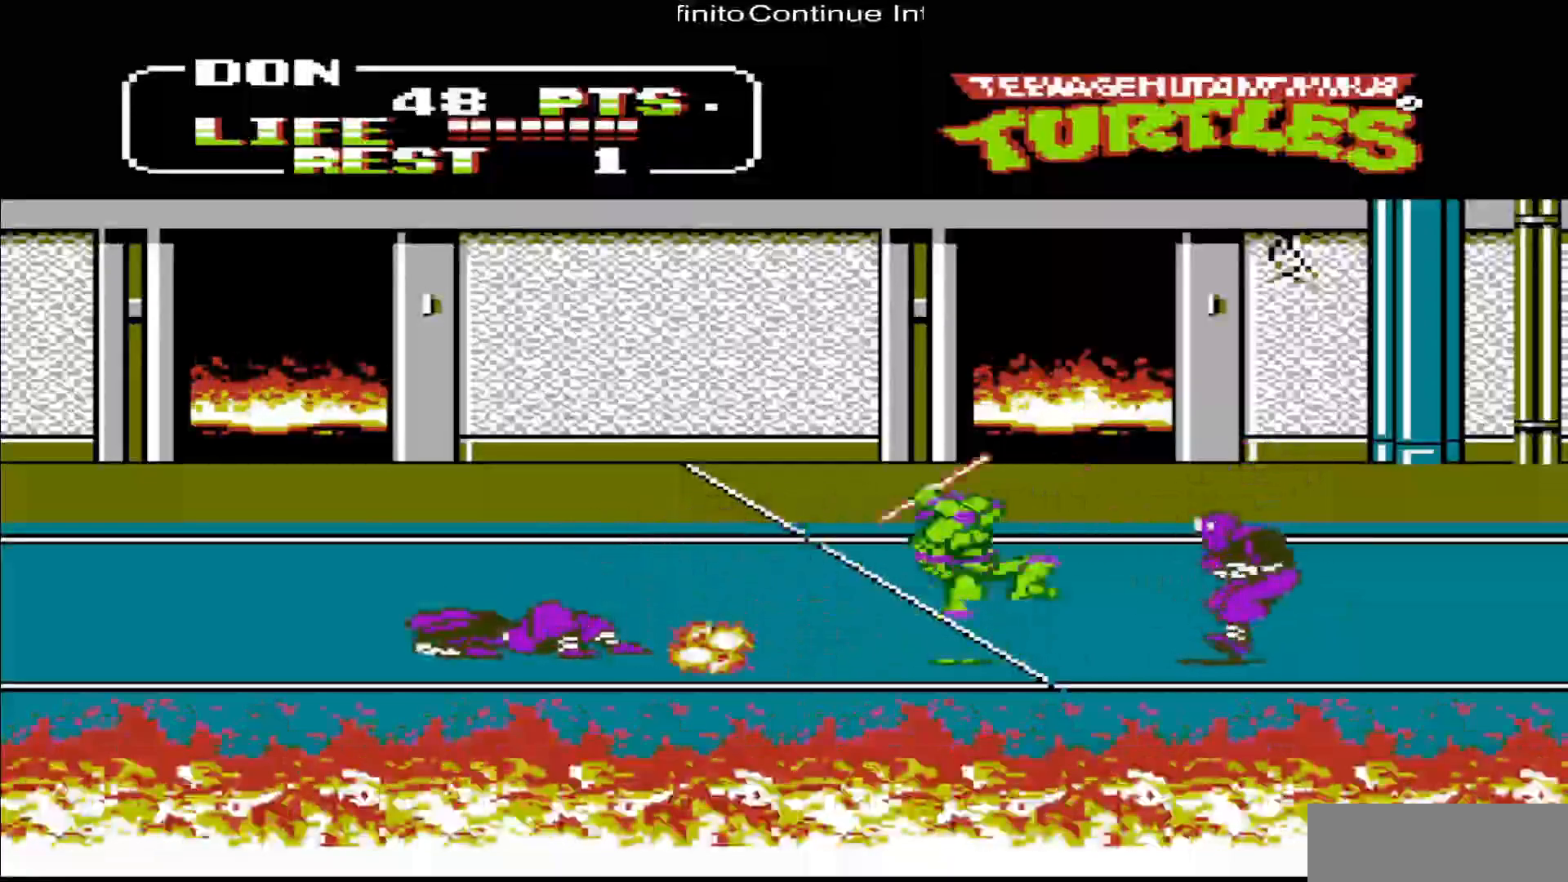
{"buttons": ["DPAD_LEFT"], "events": [[183, "DPAD_RIGHT", "up"], [217, "DPAD_LEFT", "down"]]}
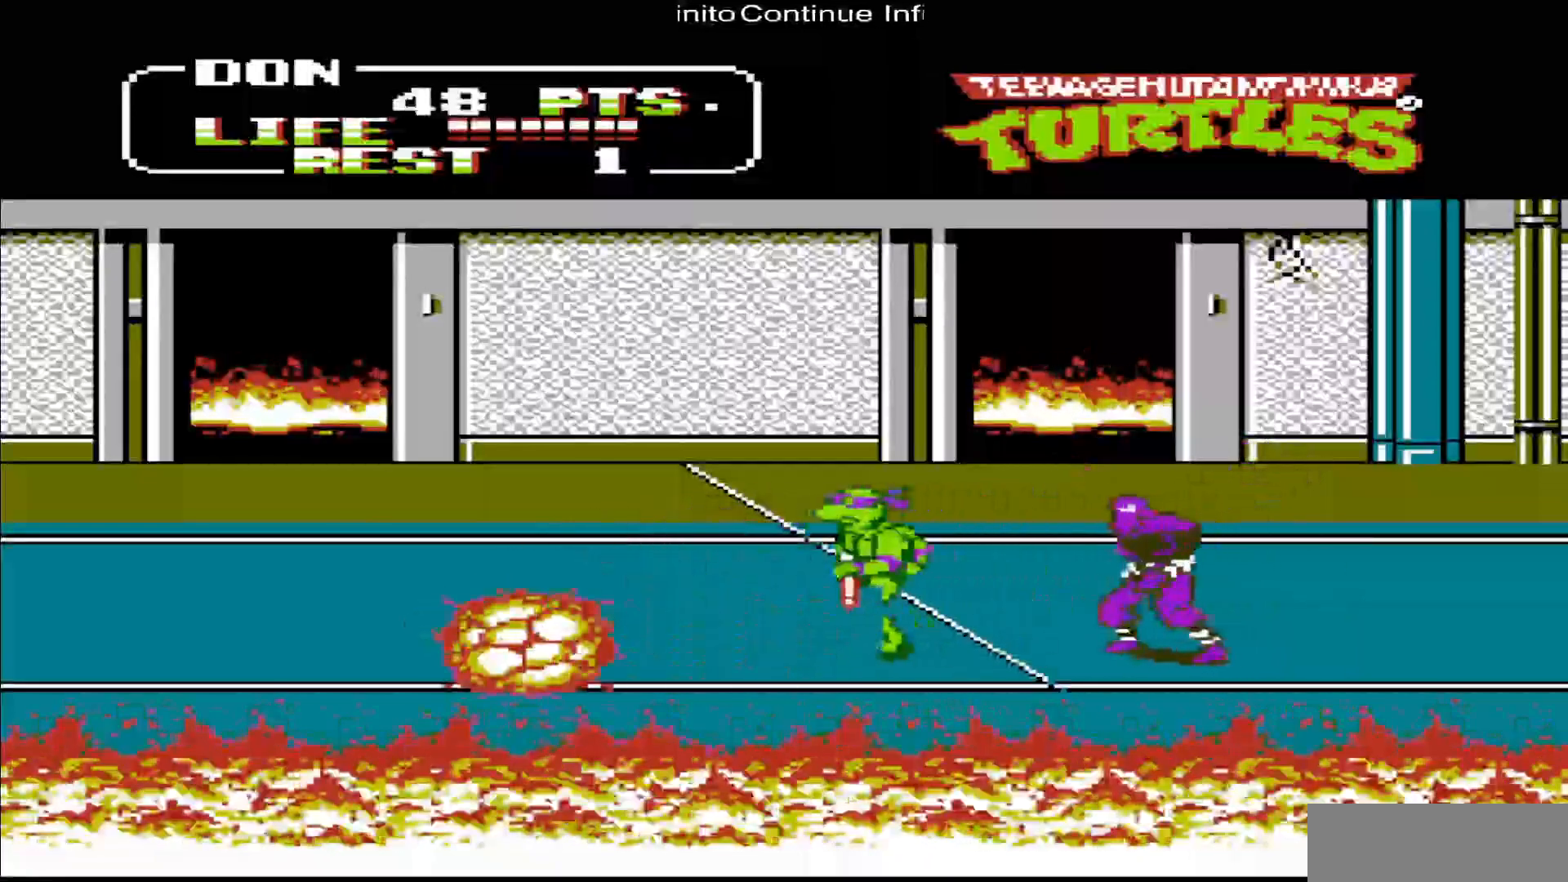
{"buttons": [], "events": [[50, "DPAD_LEFT", "up"], [83, "DPAD_RIGHT", "down"], [183, "B", "down"], [250, "B", "up"], [350, "DPAD_RIGHT", "up"]]}
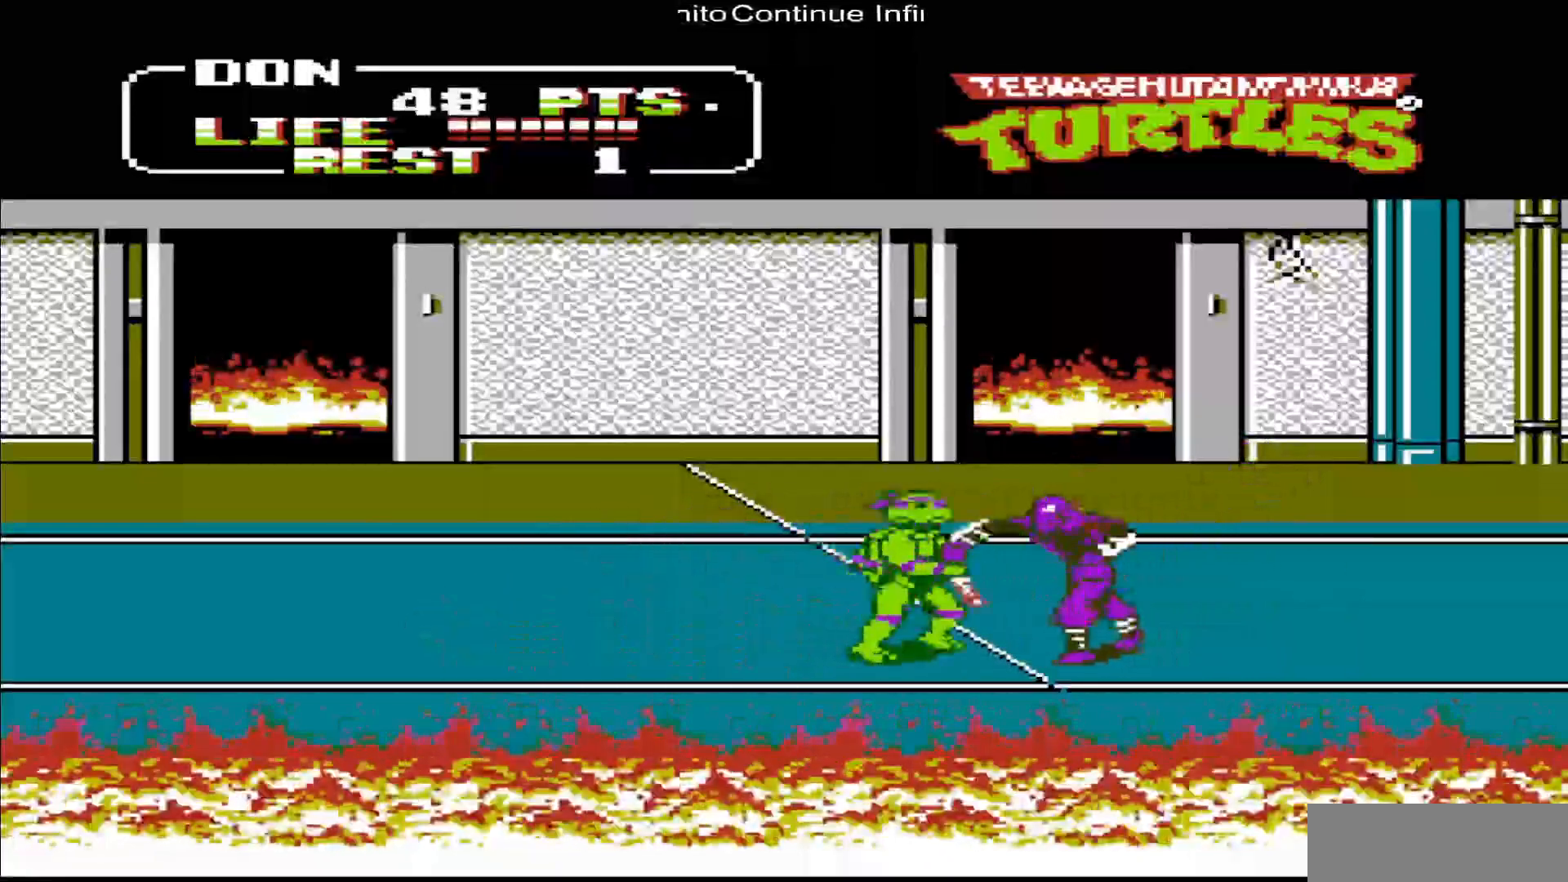
{"buttons": [], "events": [[17, "B", "down"], [117, "B", "up"], [317, "B", "down"], [383, "B", "up"]]}
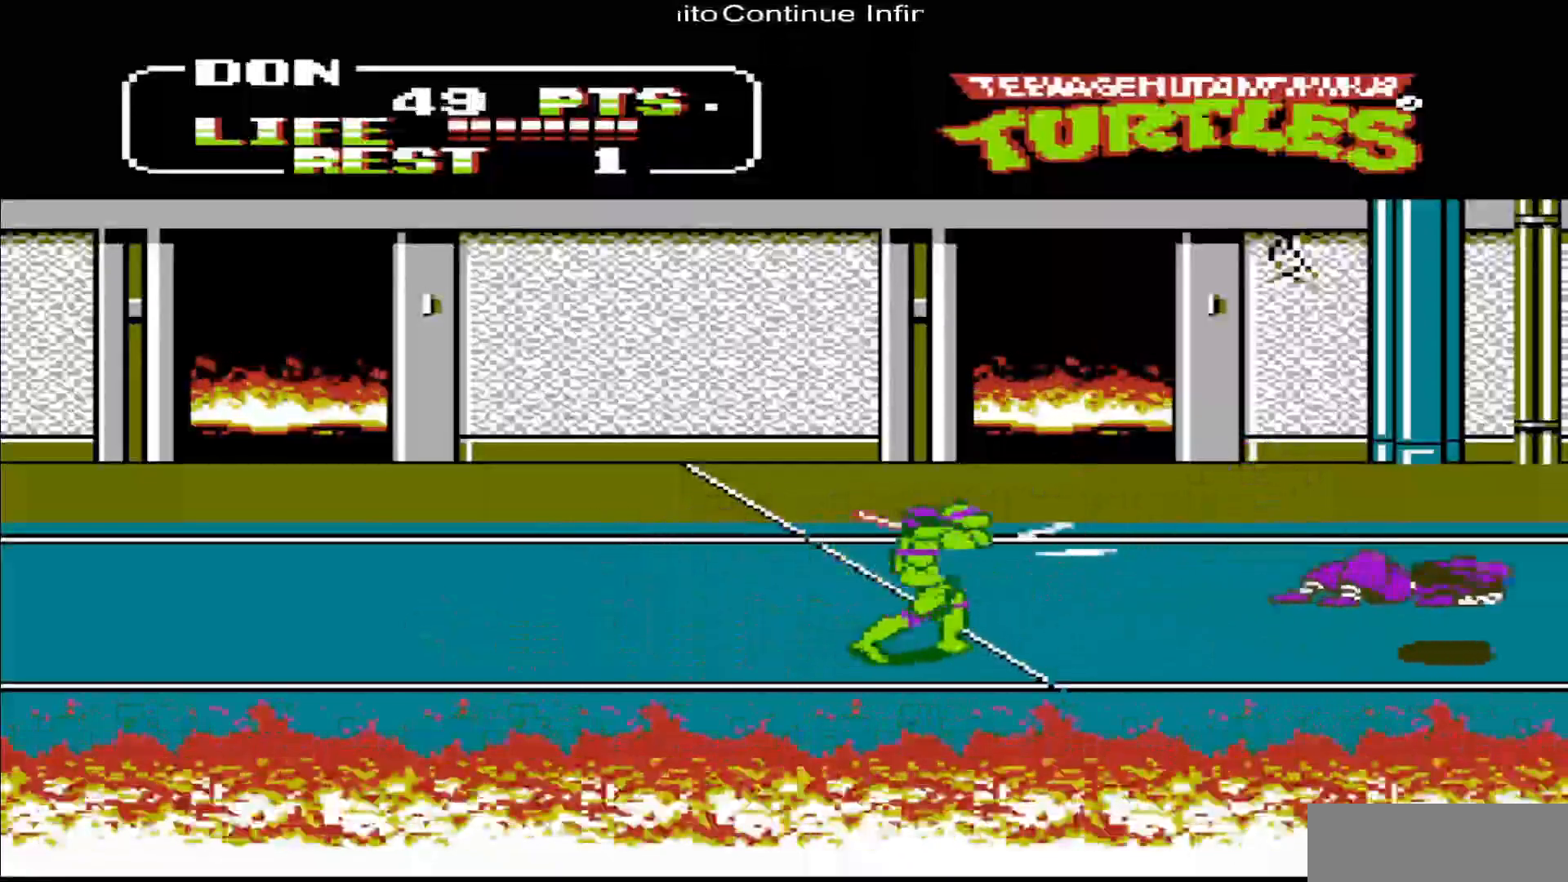
{"buttons": [], "events": []}
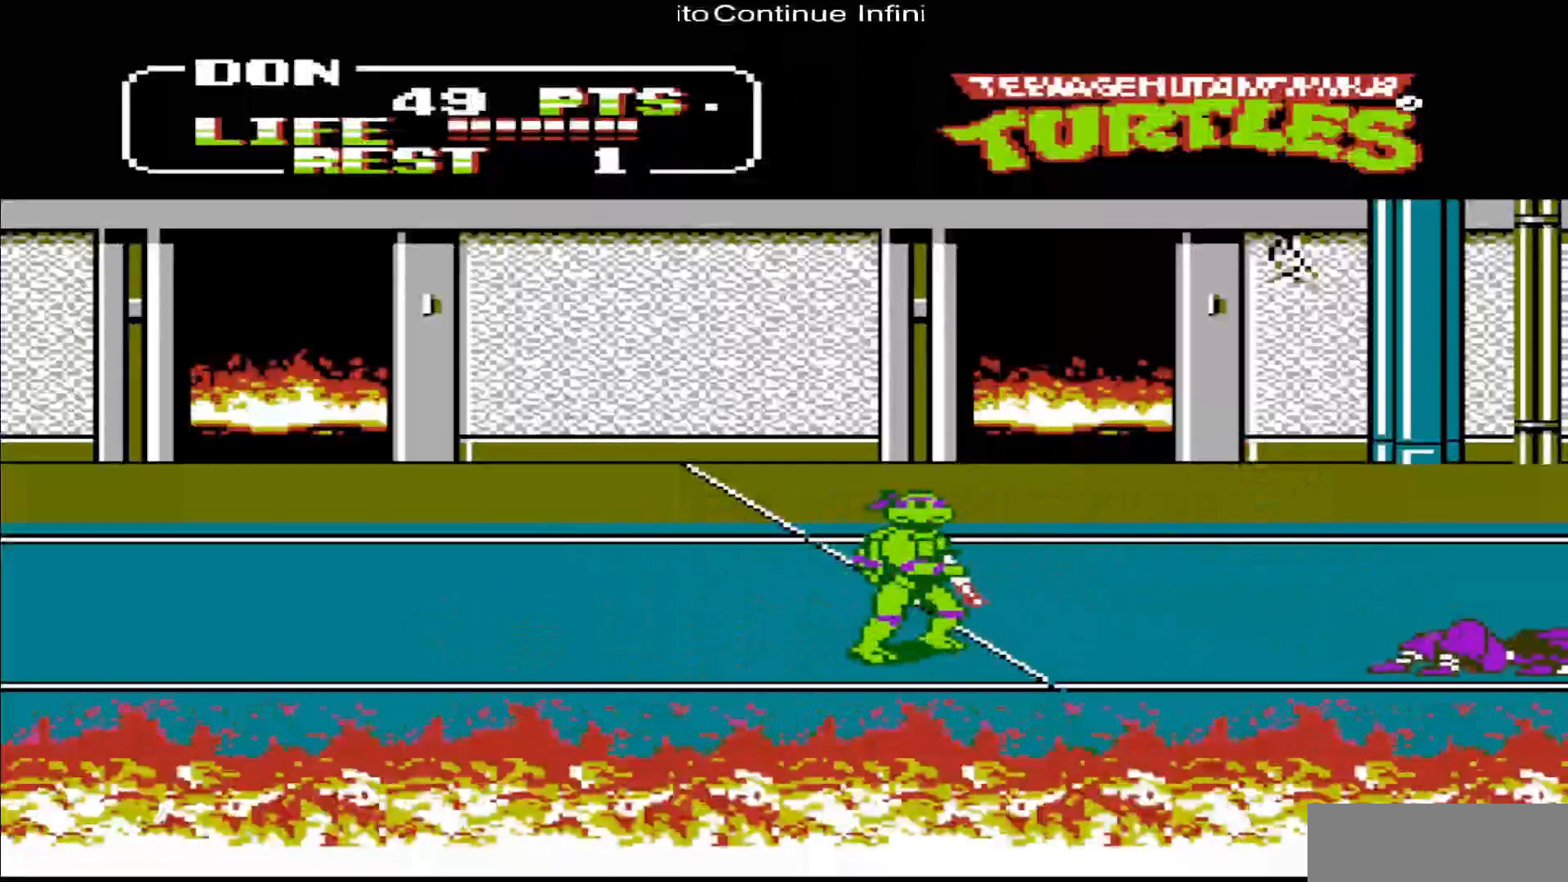
{"buttons": [], "events": []}
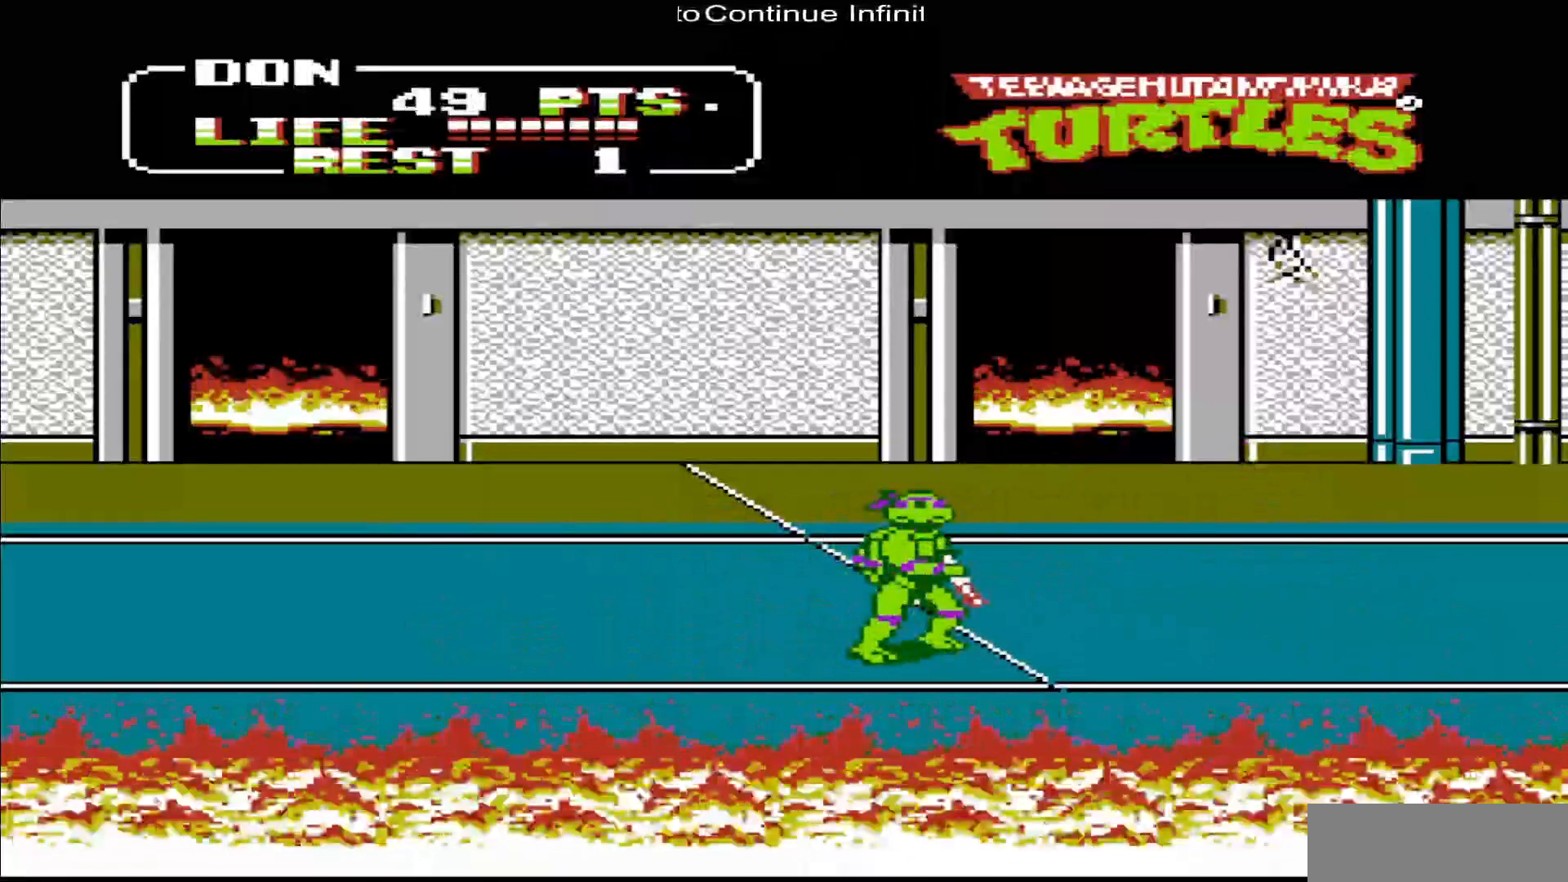
{"buttons": [], "events": []}
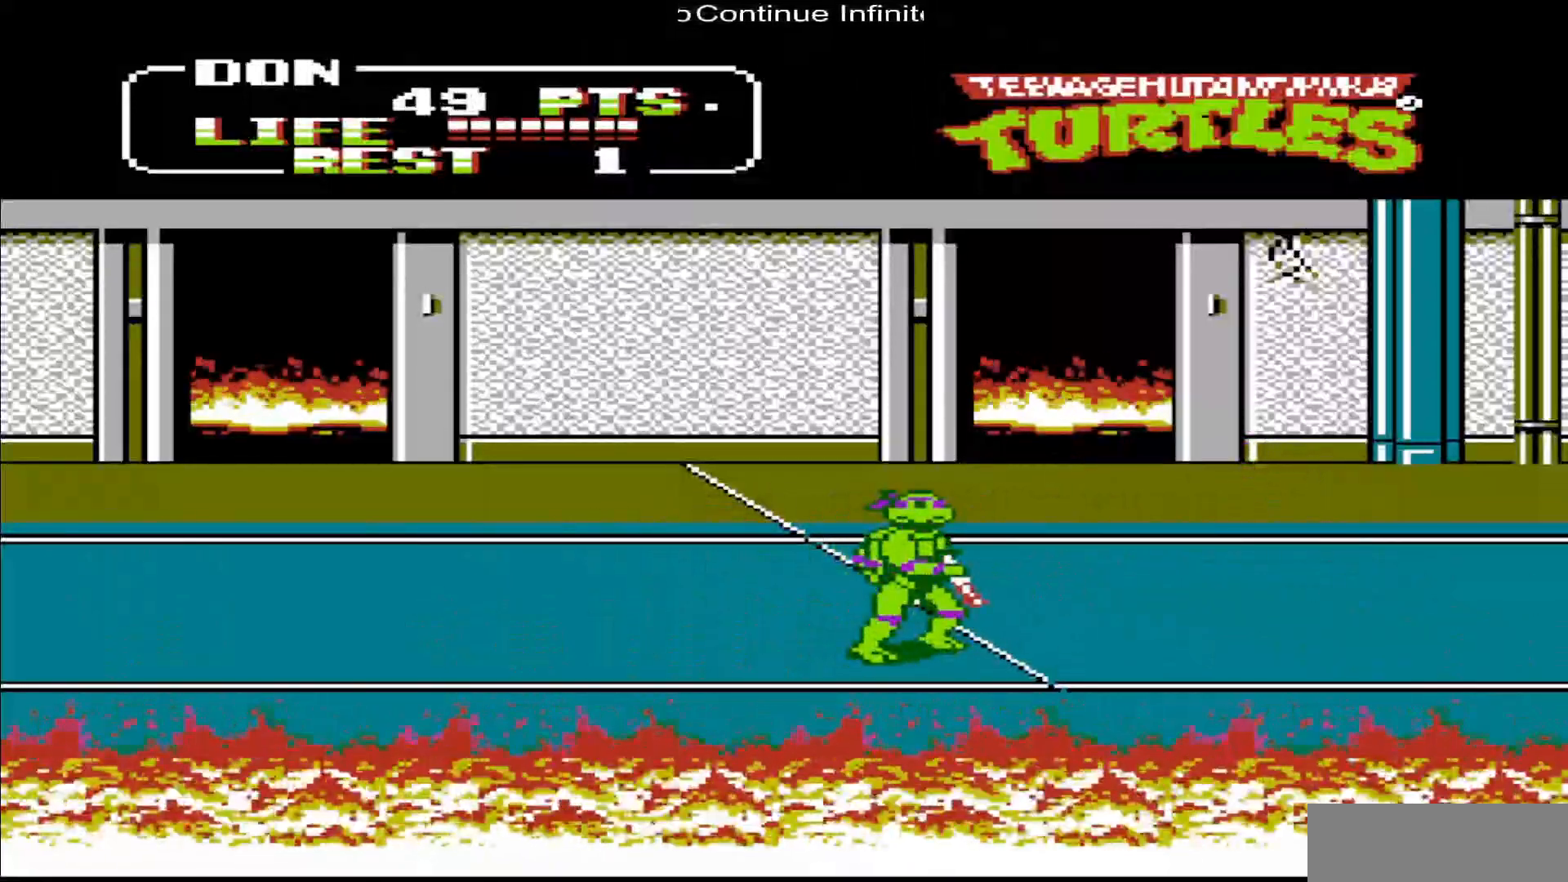
{"buttons": [], "events": []}
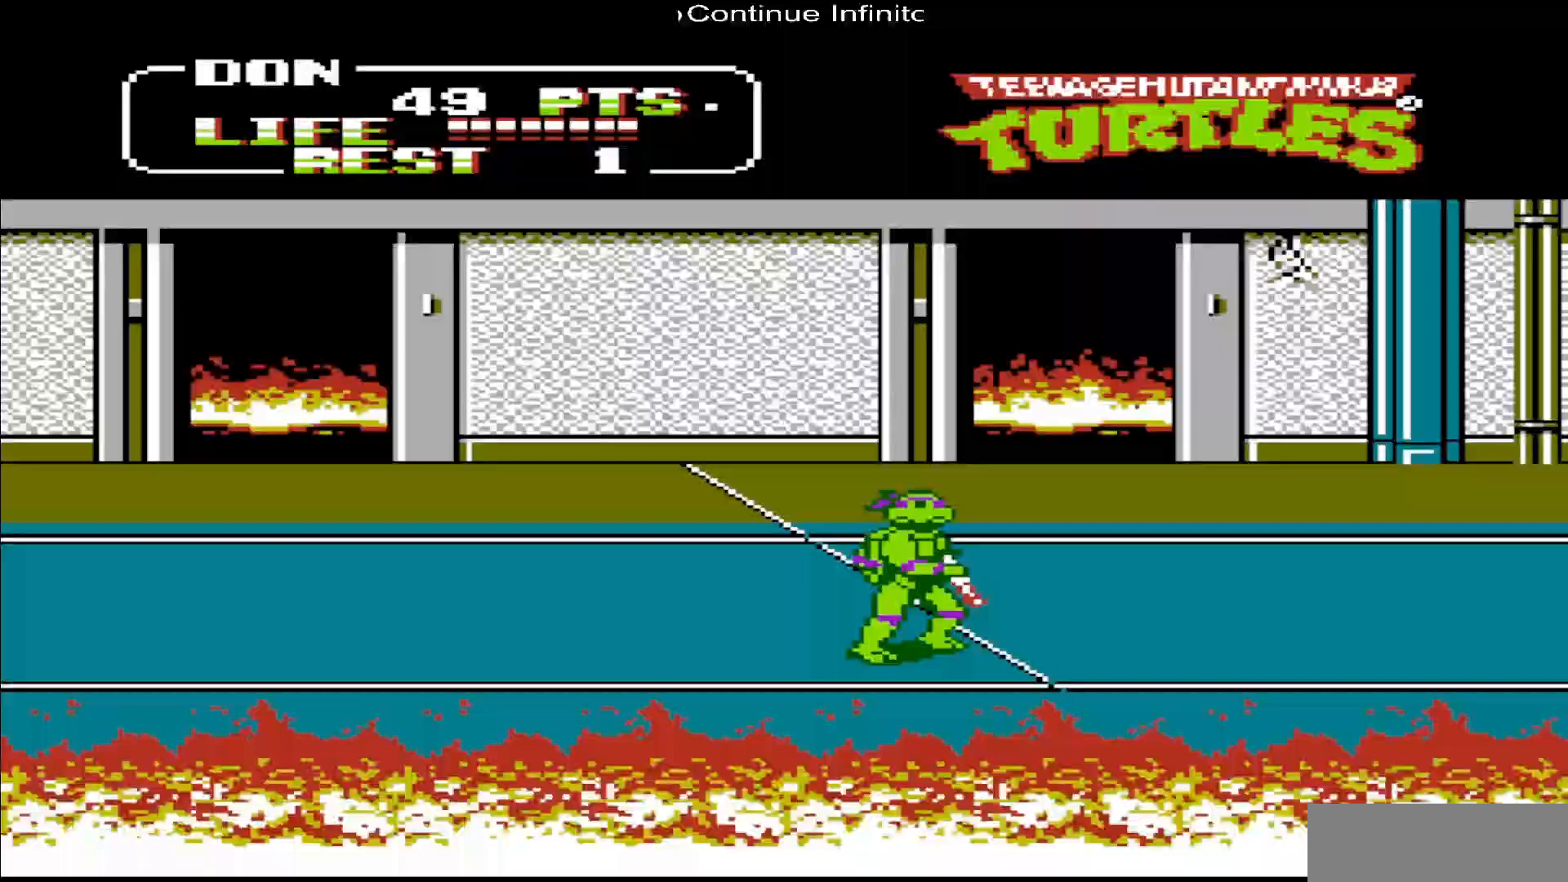
{"buttons": [], "events": []}
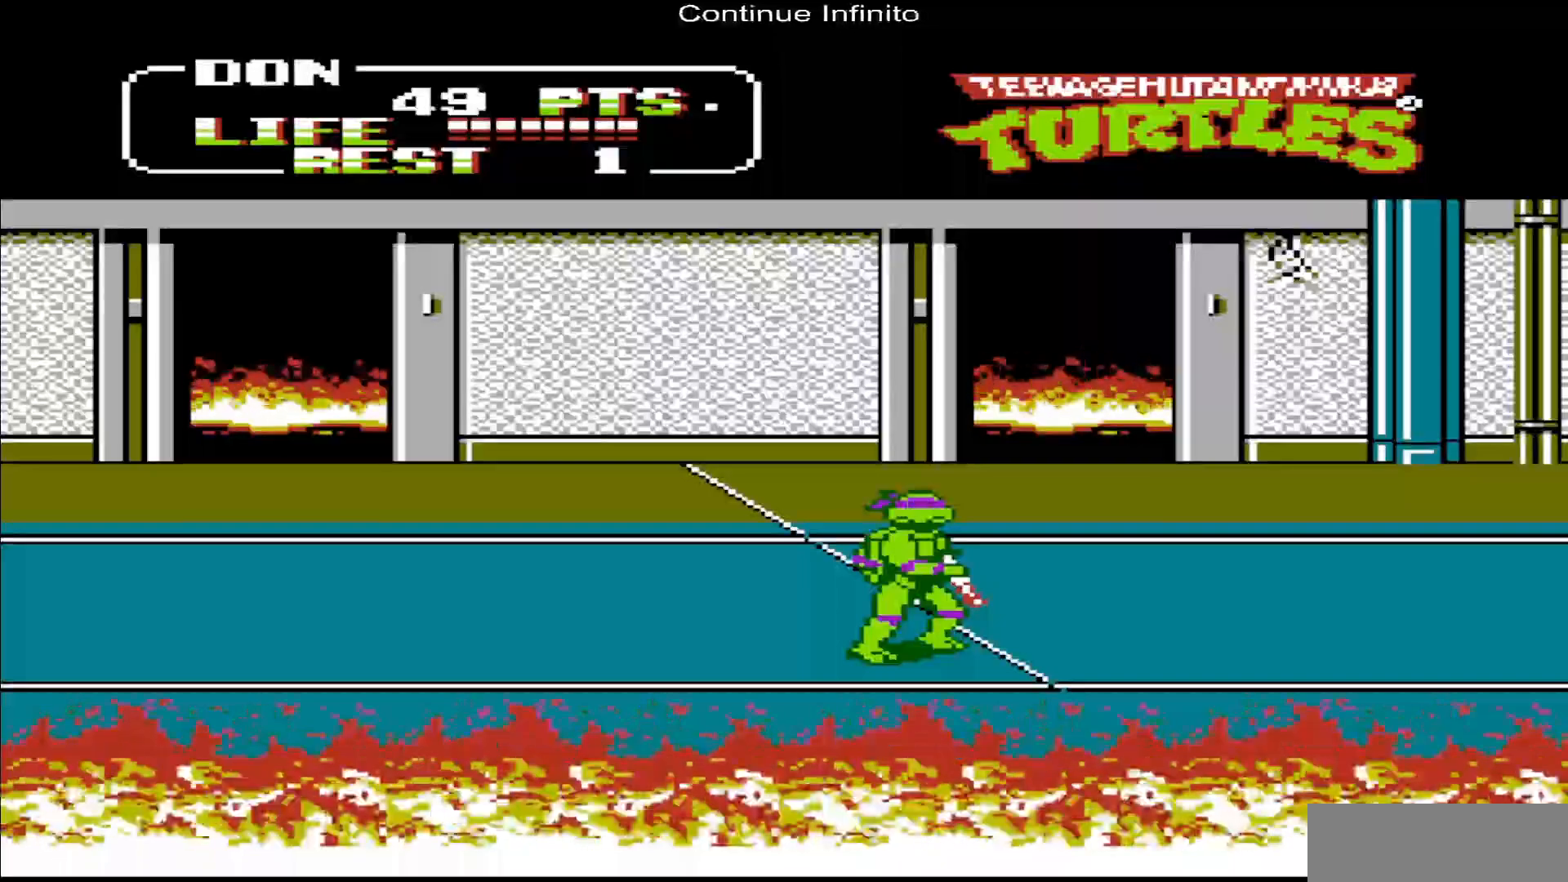
{"buttons": ["DPAD_RIGHT"], "events": [[250, "DPAD_RIGHT", "down"]]}
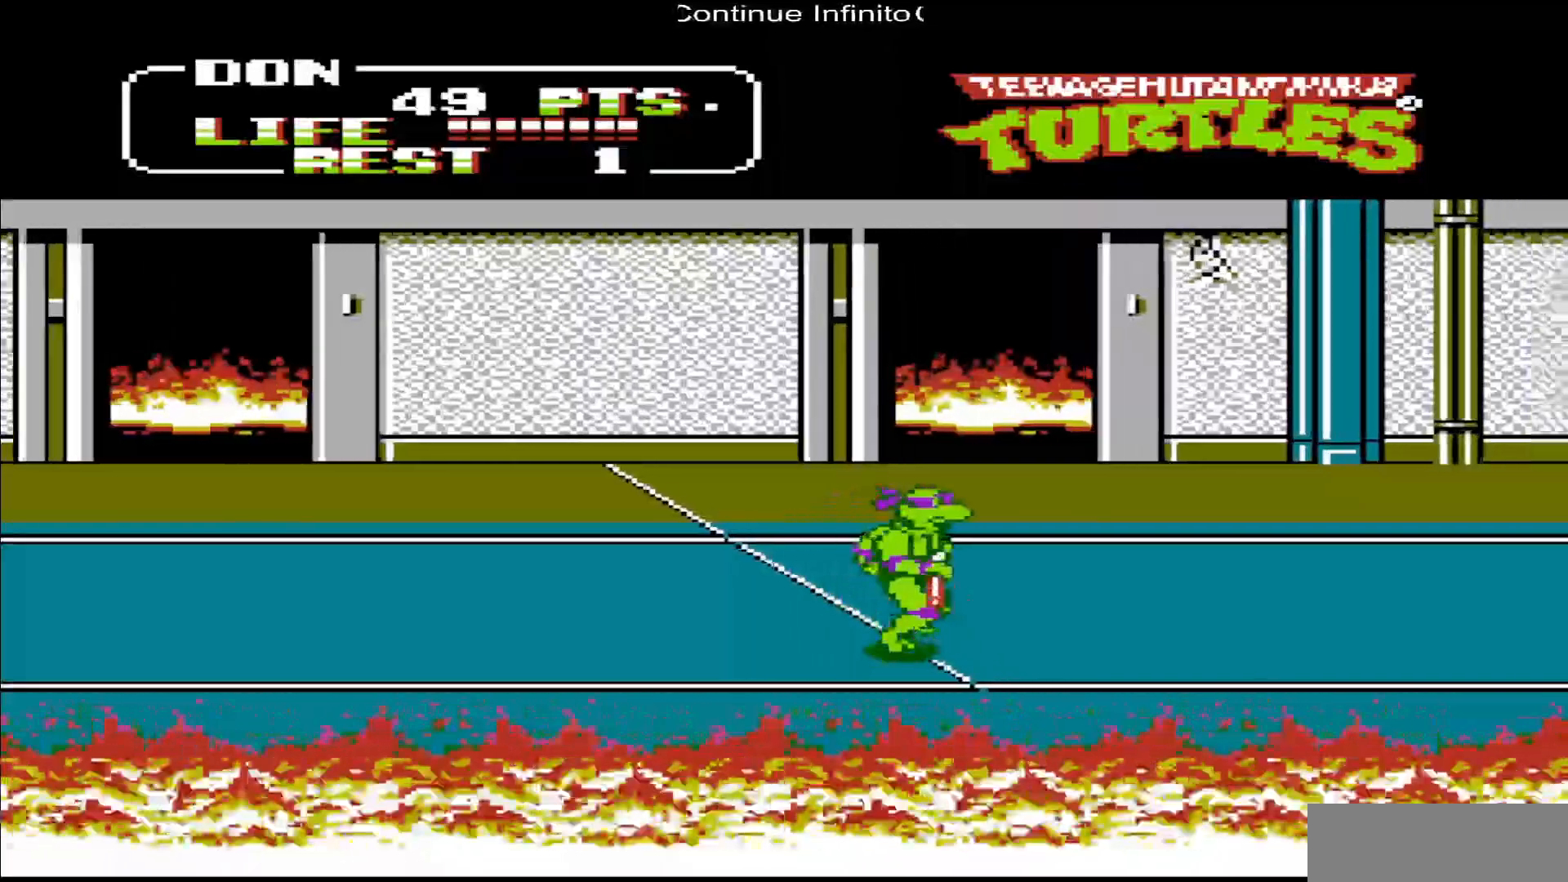
{"buttons": ["DPAD_RIGHT"], "events": []}
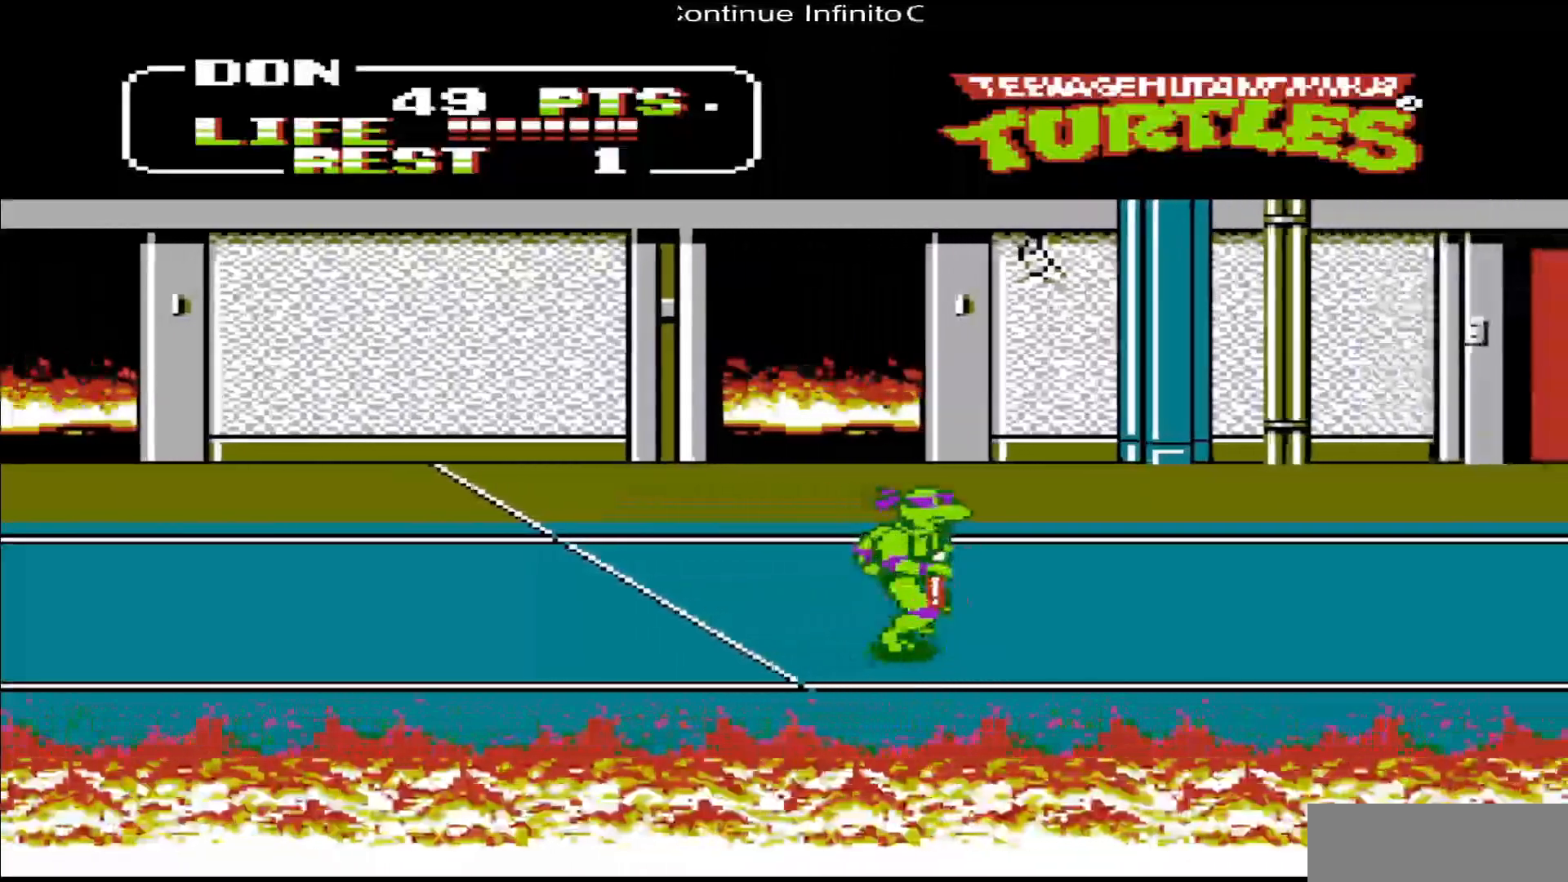
{"buttons": ["DPAD_RIGHT"], "events": []}
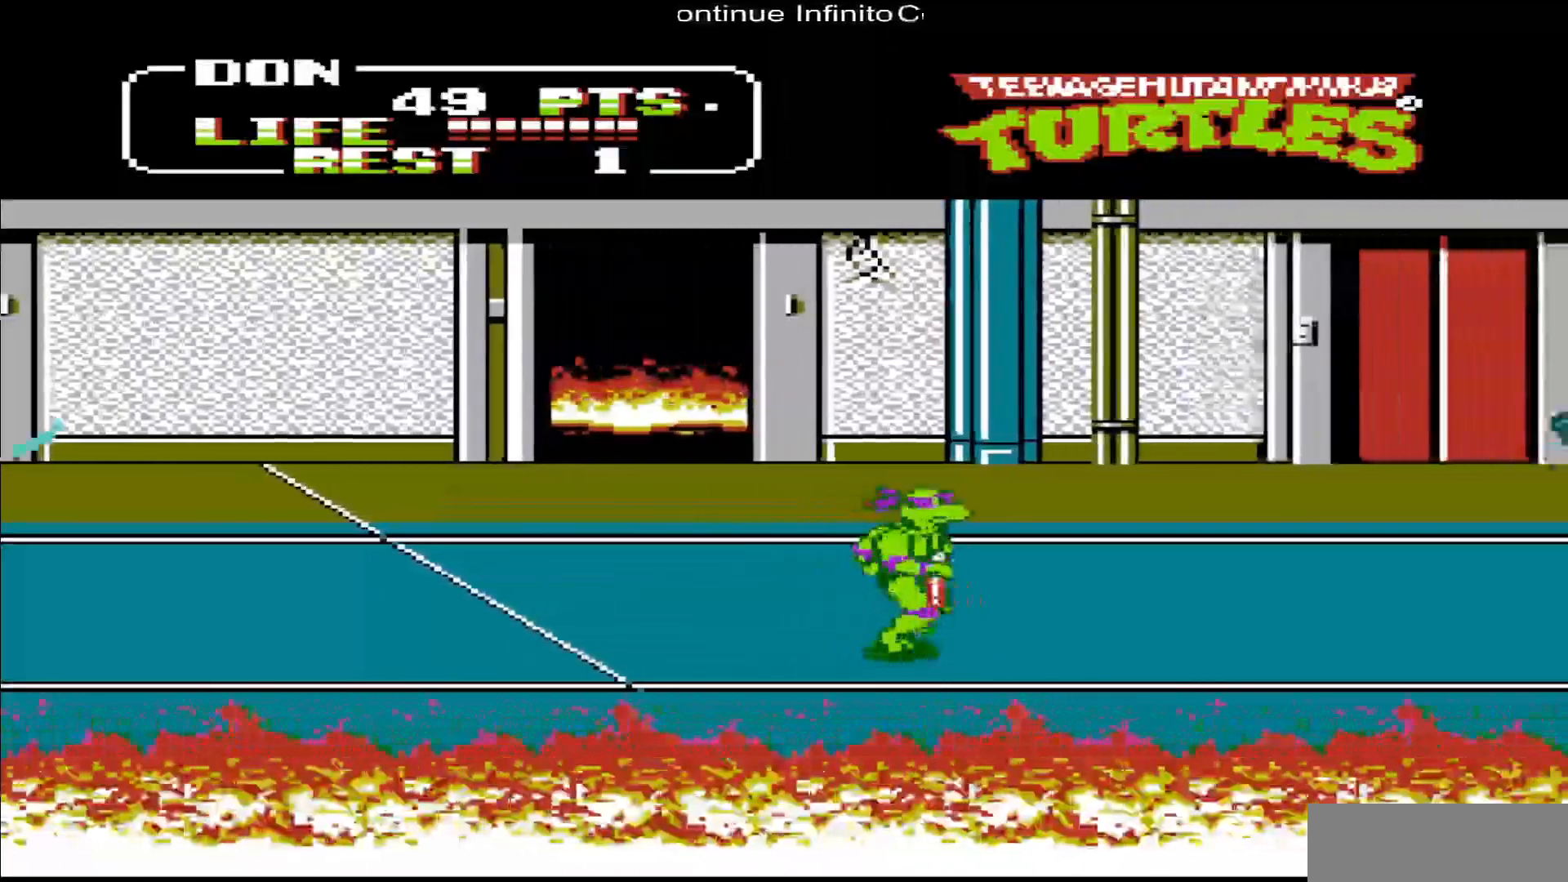
{"buttons": ["DPAD_RIGHT"], "events": []}
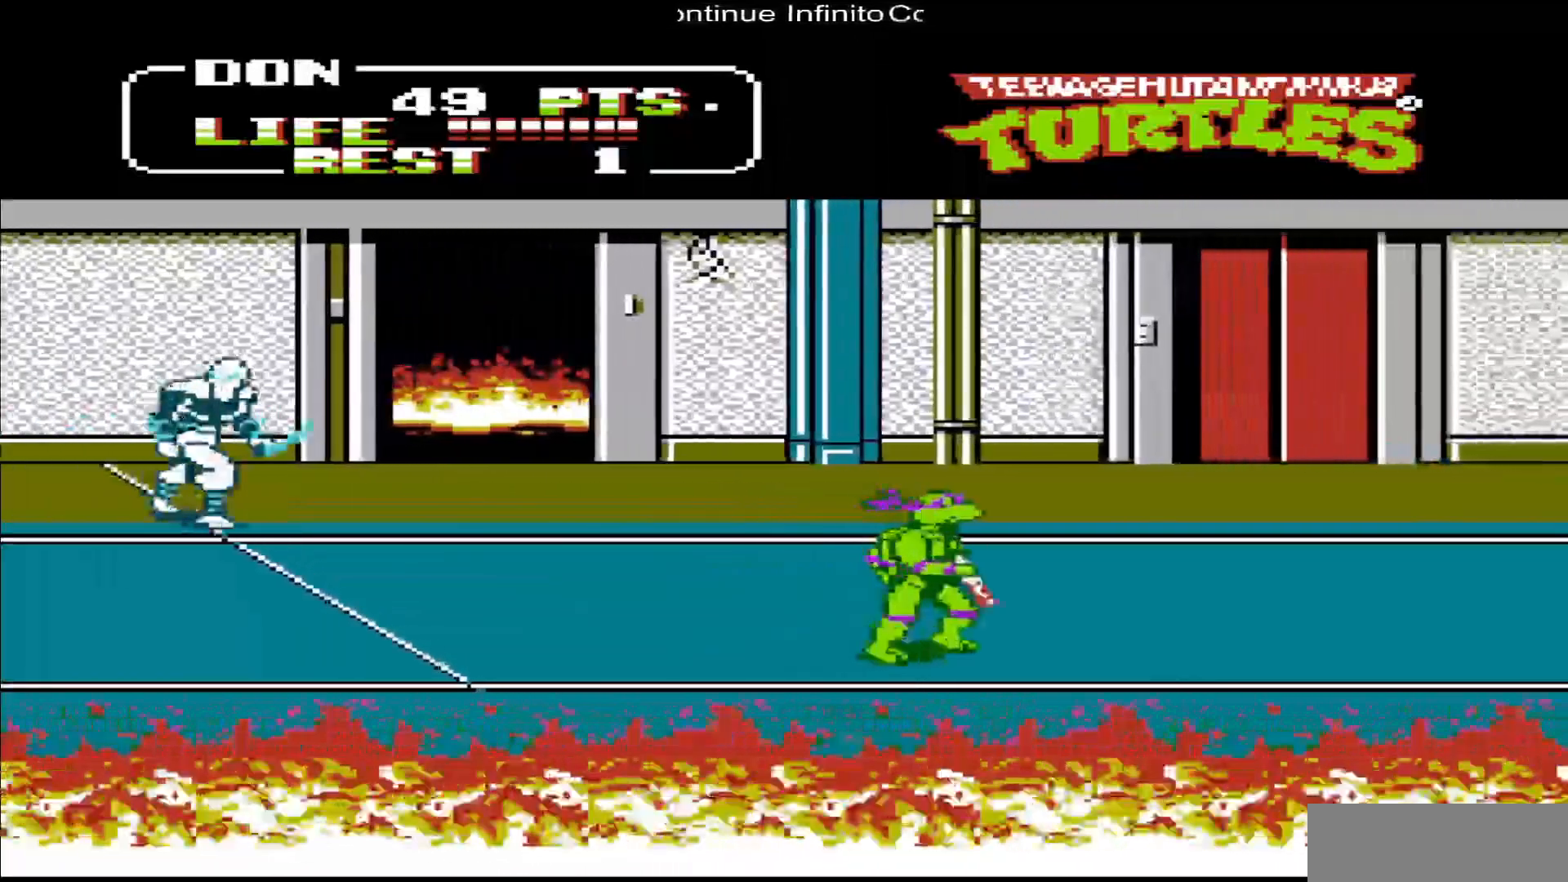
{"buttons": ["DPAD_RIGHT"], "events": []}
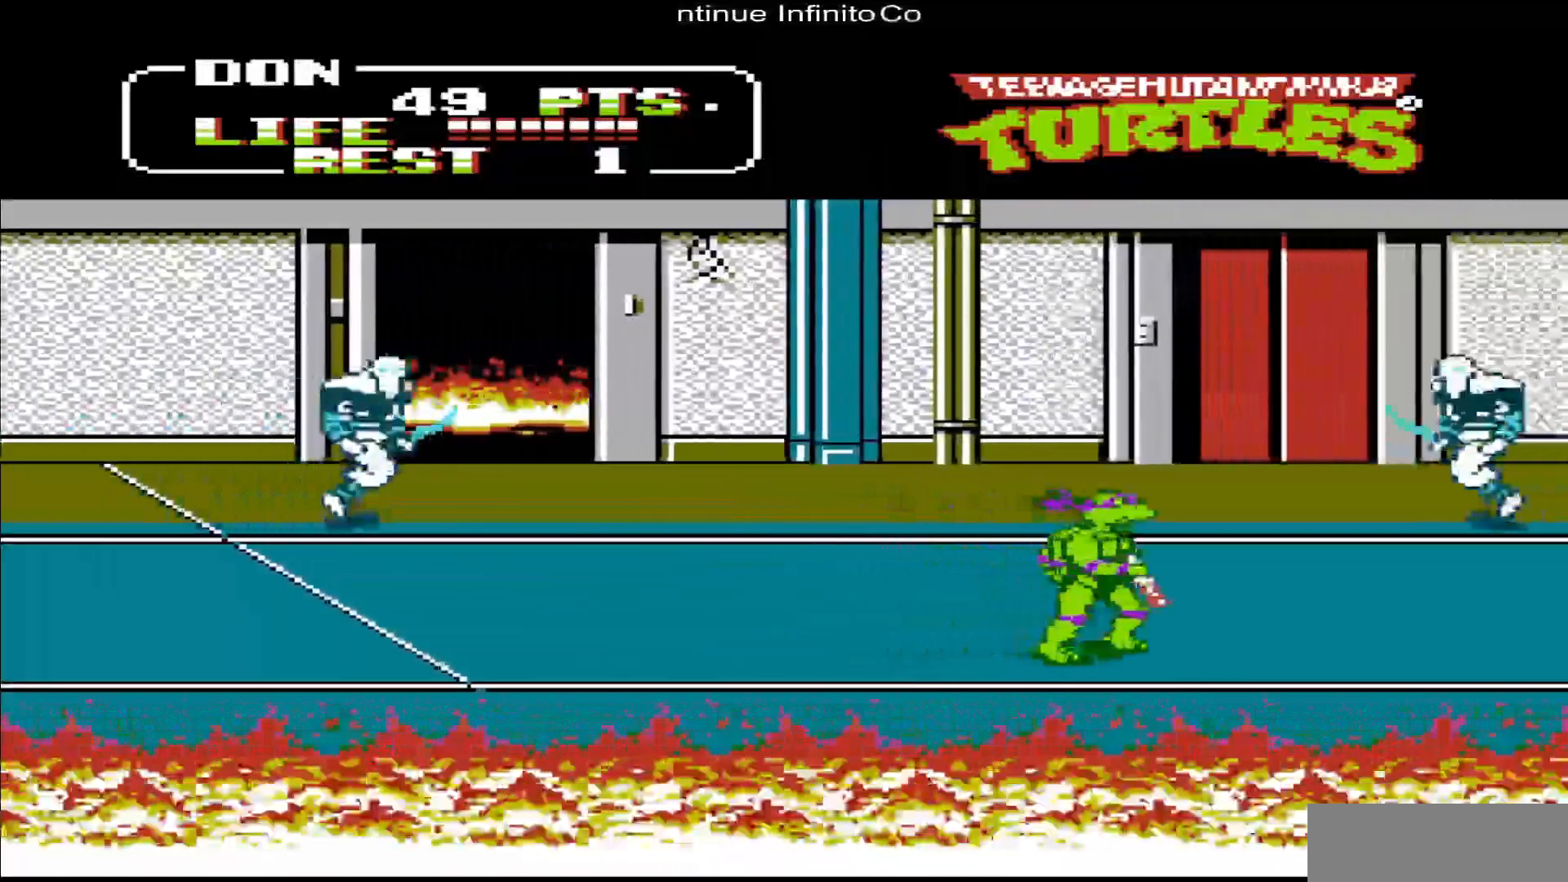
{"buttons": ["DPAD_UP"], "events": [[117, "DPAD_RIGHT", "up"], [150, "DPAD_UP", "down"]]}
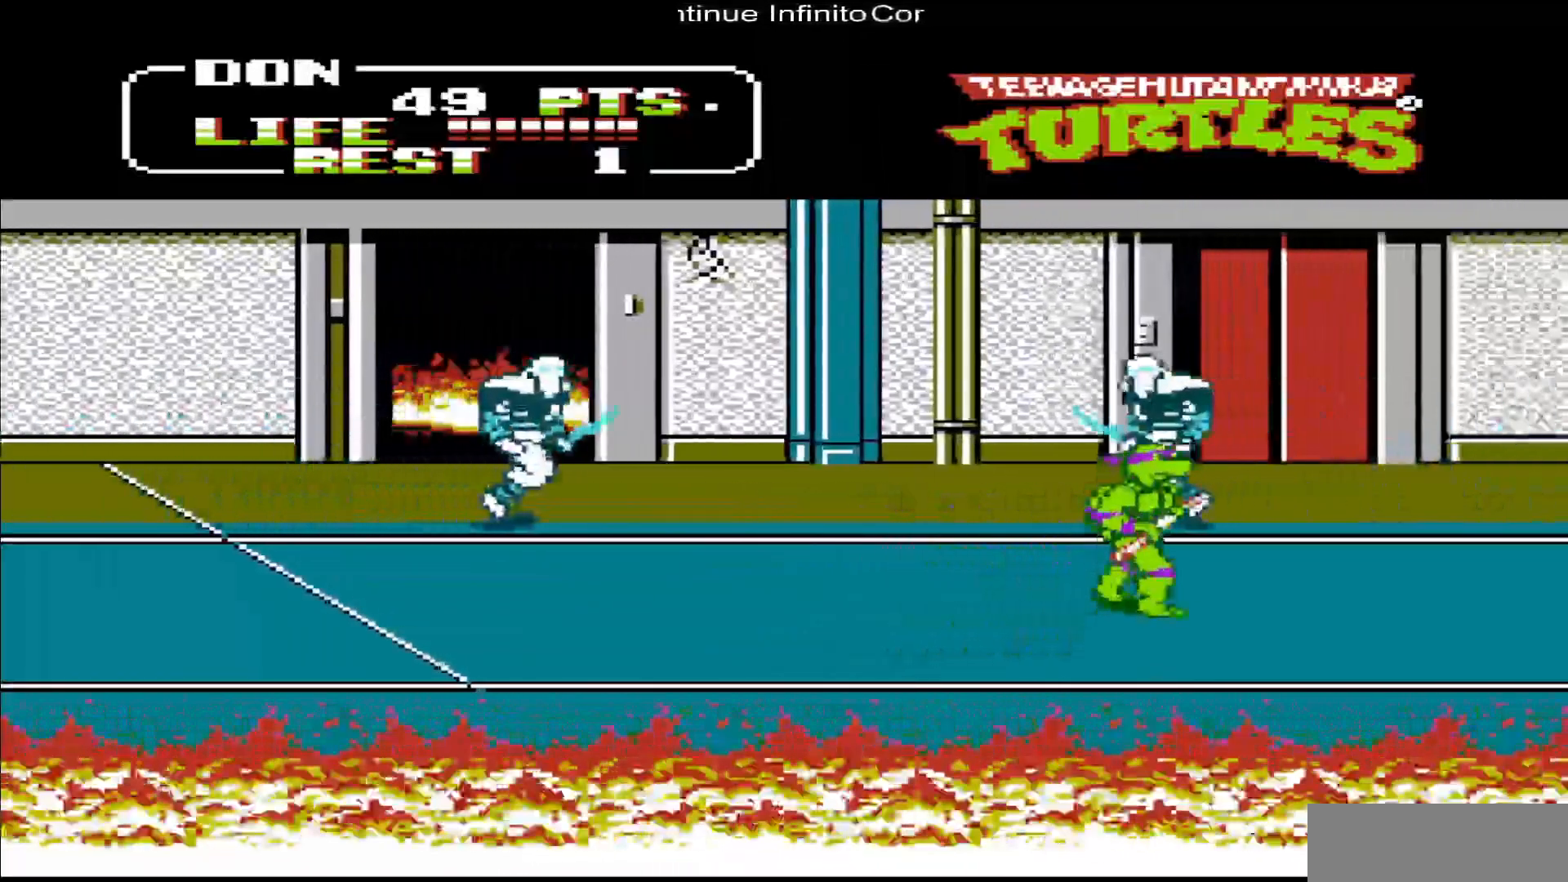
{"buttons": [], "events": [[283, "DPAD_LEFT", "down"], [383, "B", "down"], [450, "DPAD_UP", "up"], [483, "B", "up"], [483, "DPAD_LEFT", "up"]]}
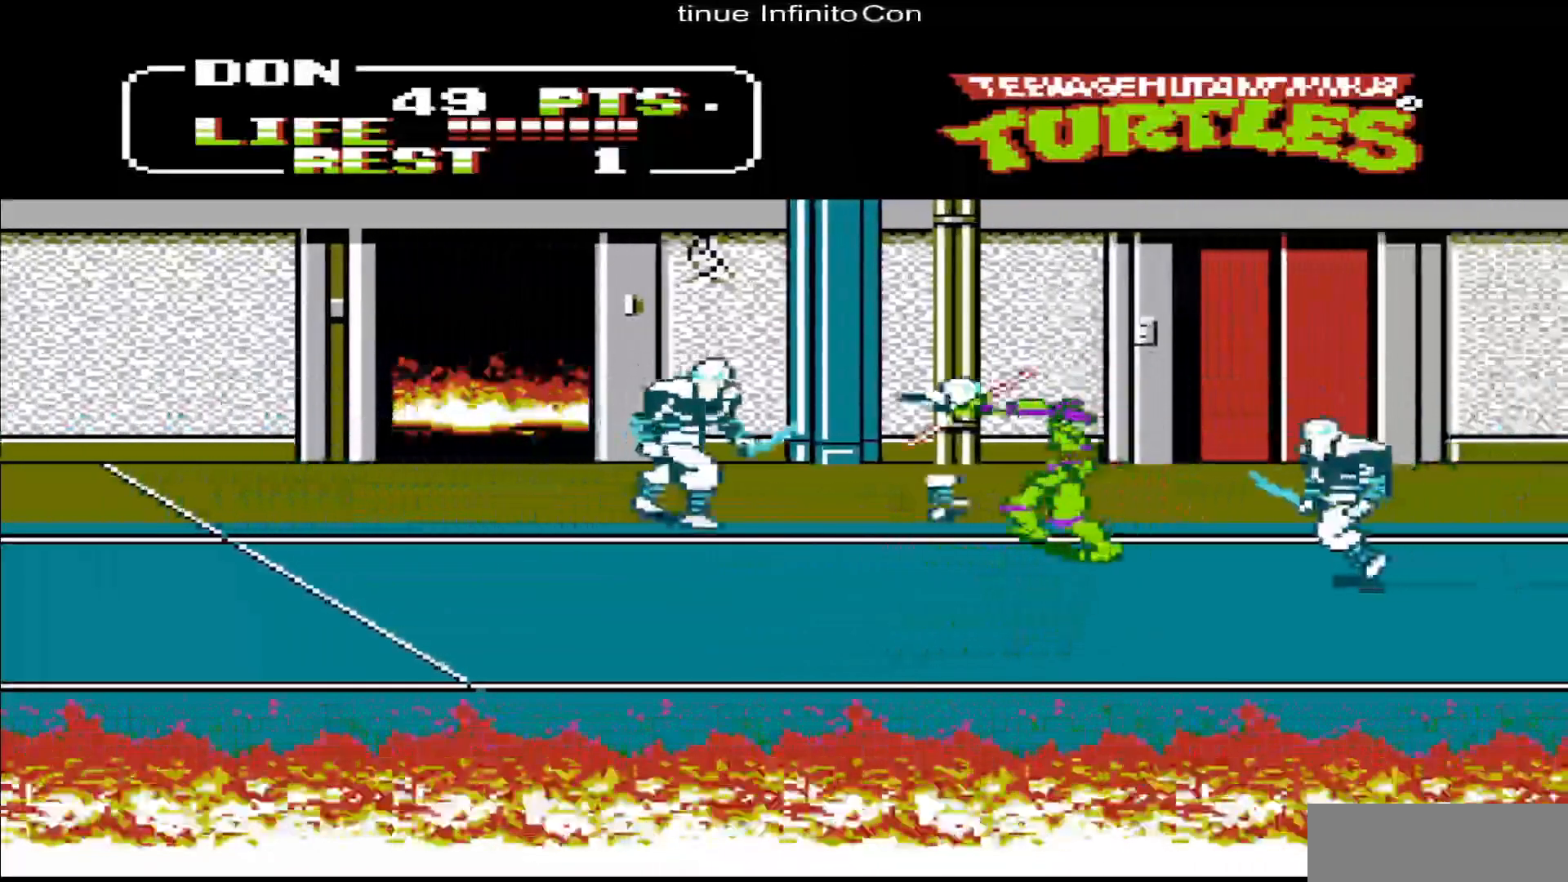
{"buttons": ["B"], "events": [[283, "B", "down"], [417, "B", "up"], [450, "B", "down"]]}
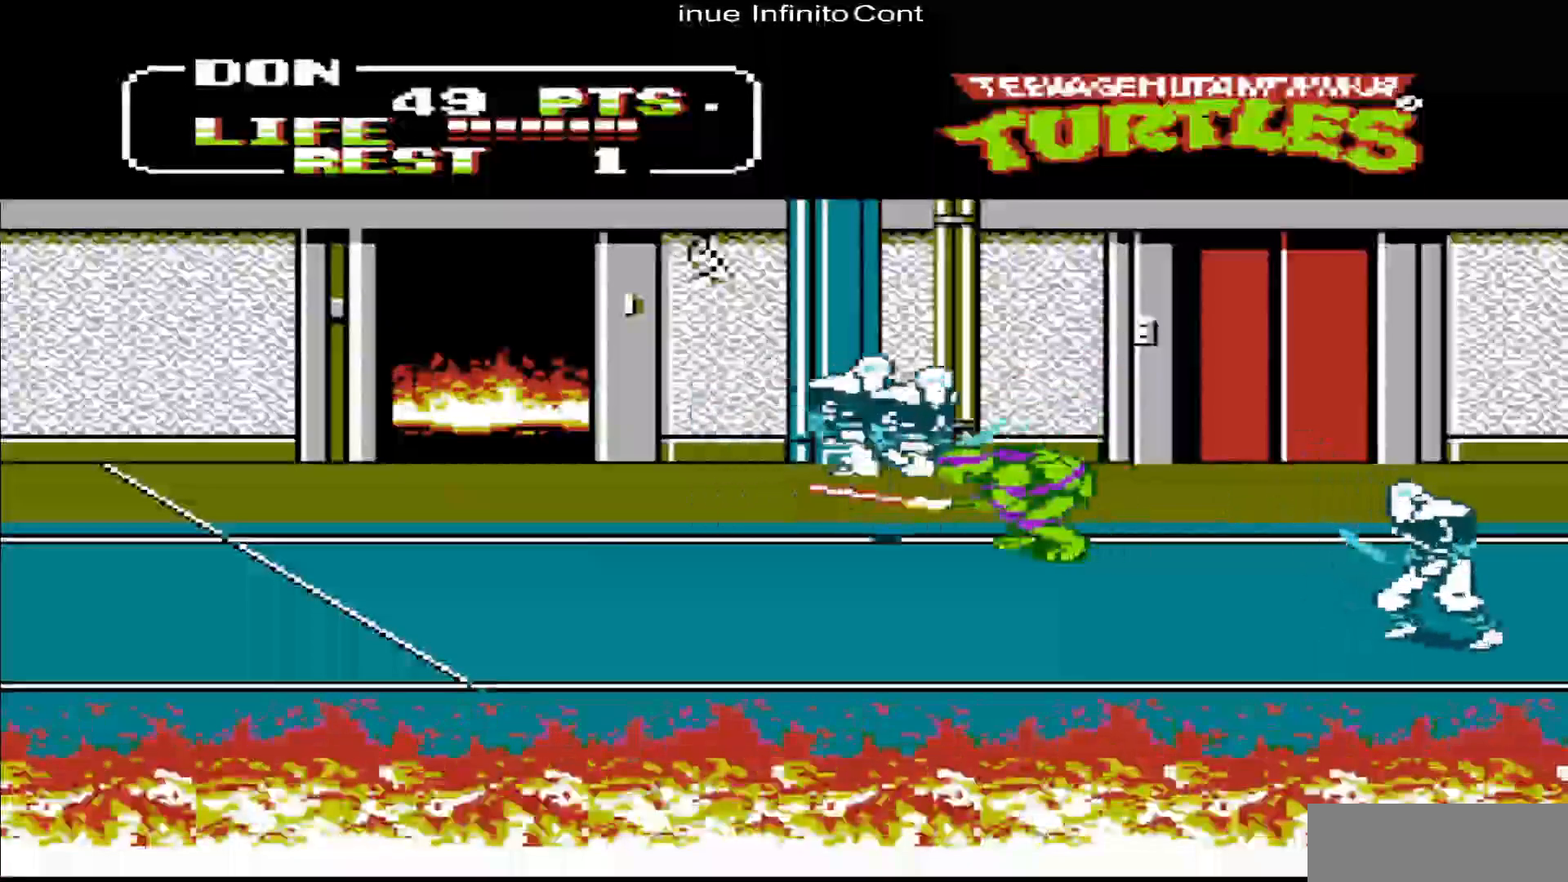
{"buttons": [], "events": [[50, "B", "up"], [117, "B", "down"], [217, "B", "up"], [250, "B", "down"], [350, "B", "up"]]}
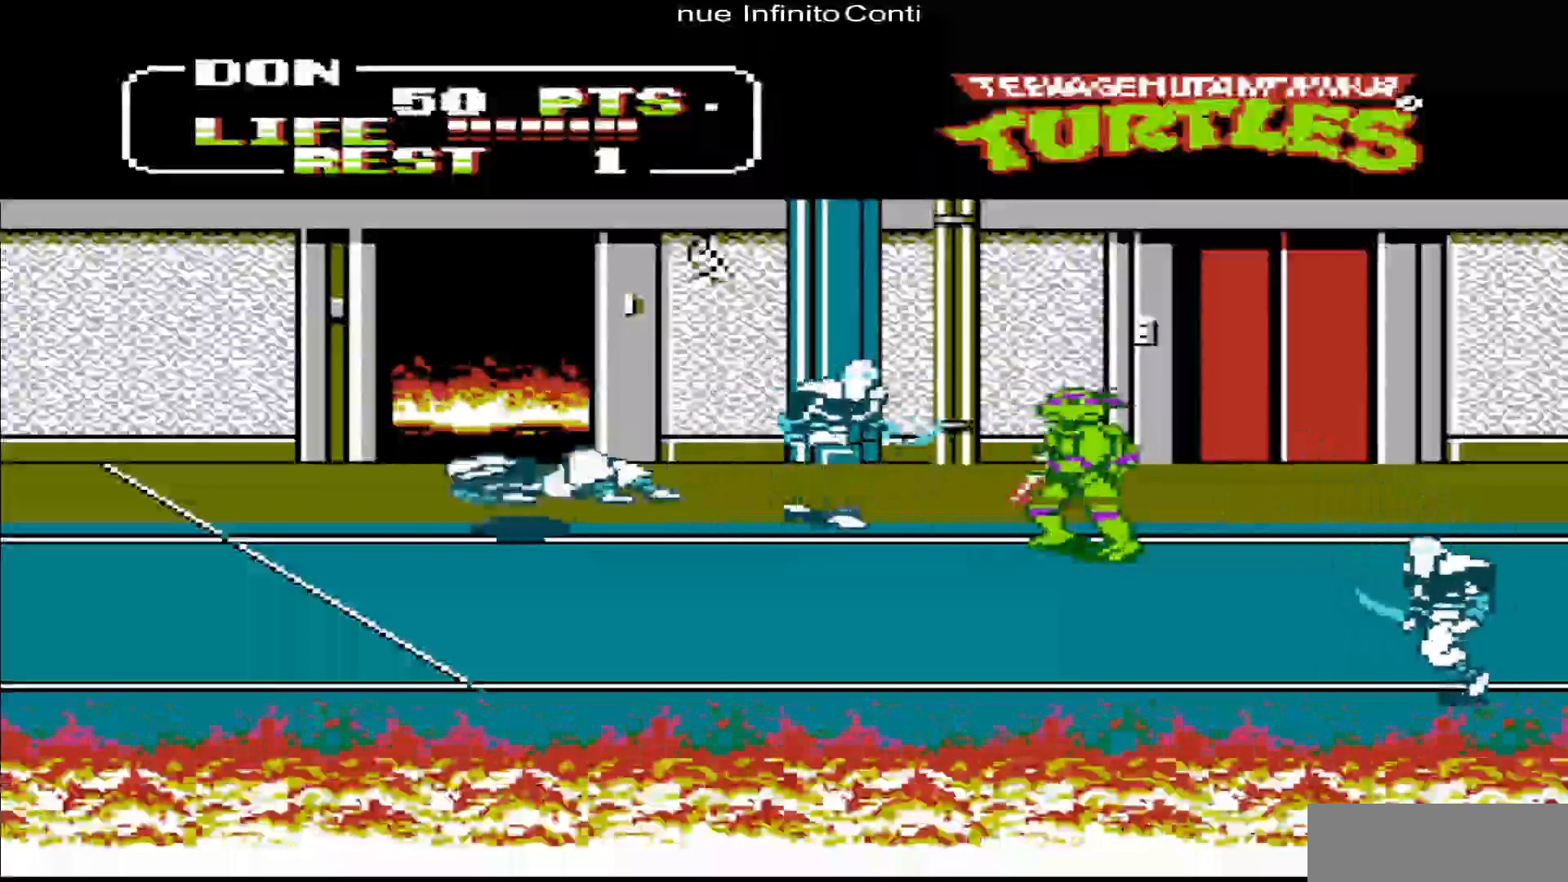
{"buttons": ["B"], "events": [[117, "DPAD_LEFT", "down"], [217, "B", "down"], [317, "DPAD_LEFT", "up"], [350, "B", "up"], [450, "B", "down"]]}
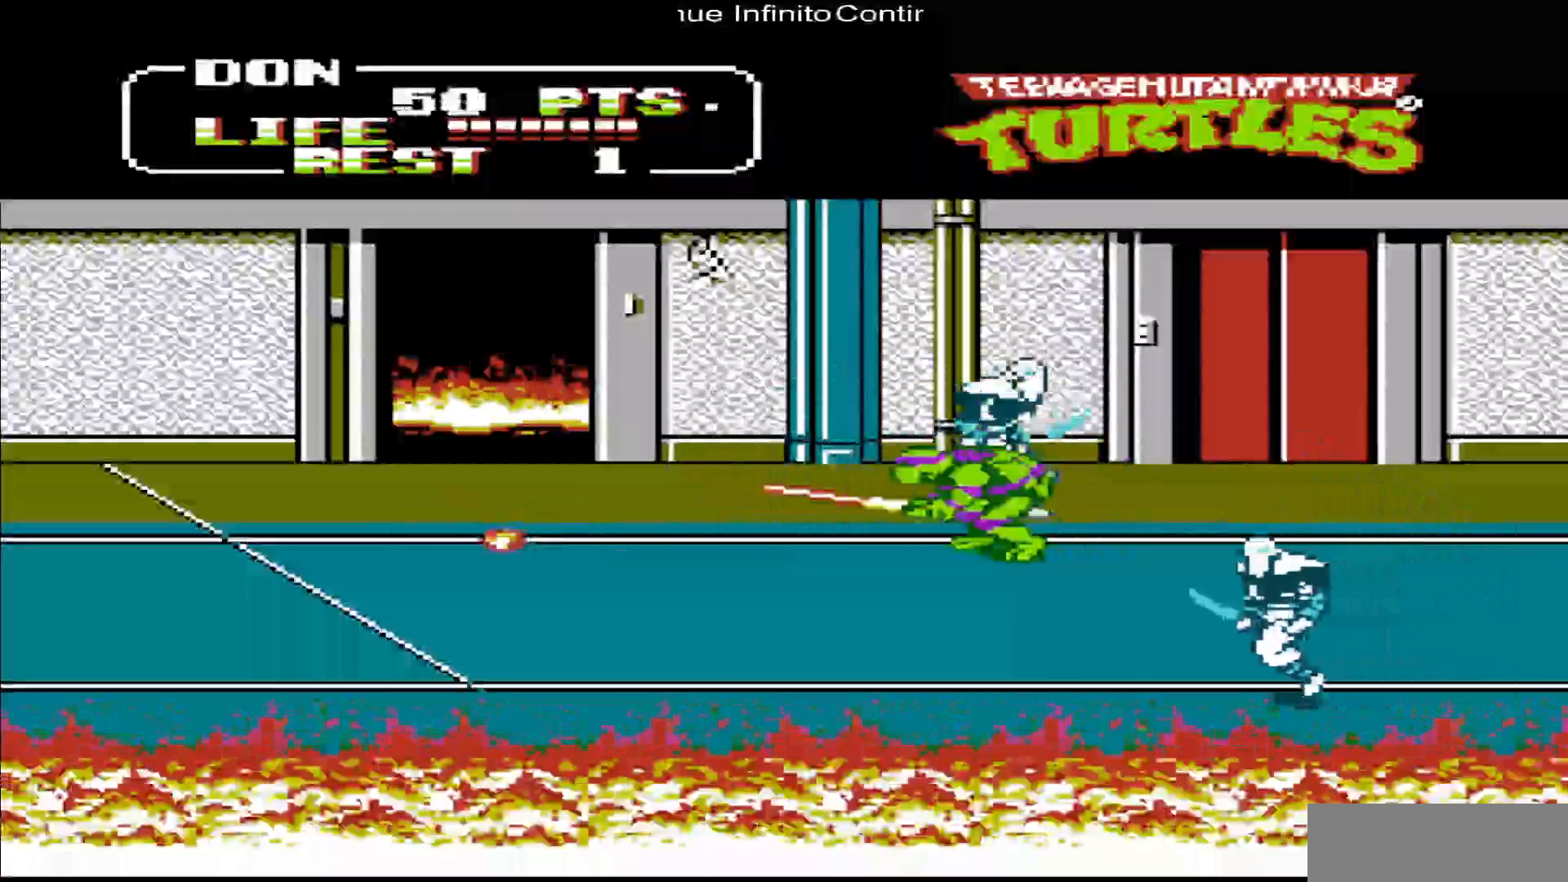
{"buttons": ["DPAD_UP"], "events": [[17, "B", "up"], [83, "B", "down"], [183, "B", "up"], [317, "DPAD_LEFT", "down"], [317, "DPAD_UP", "down"], [417, "DPAD_LEFT", "up"]]}
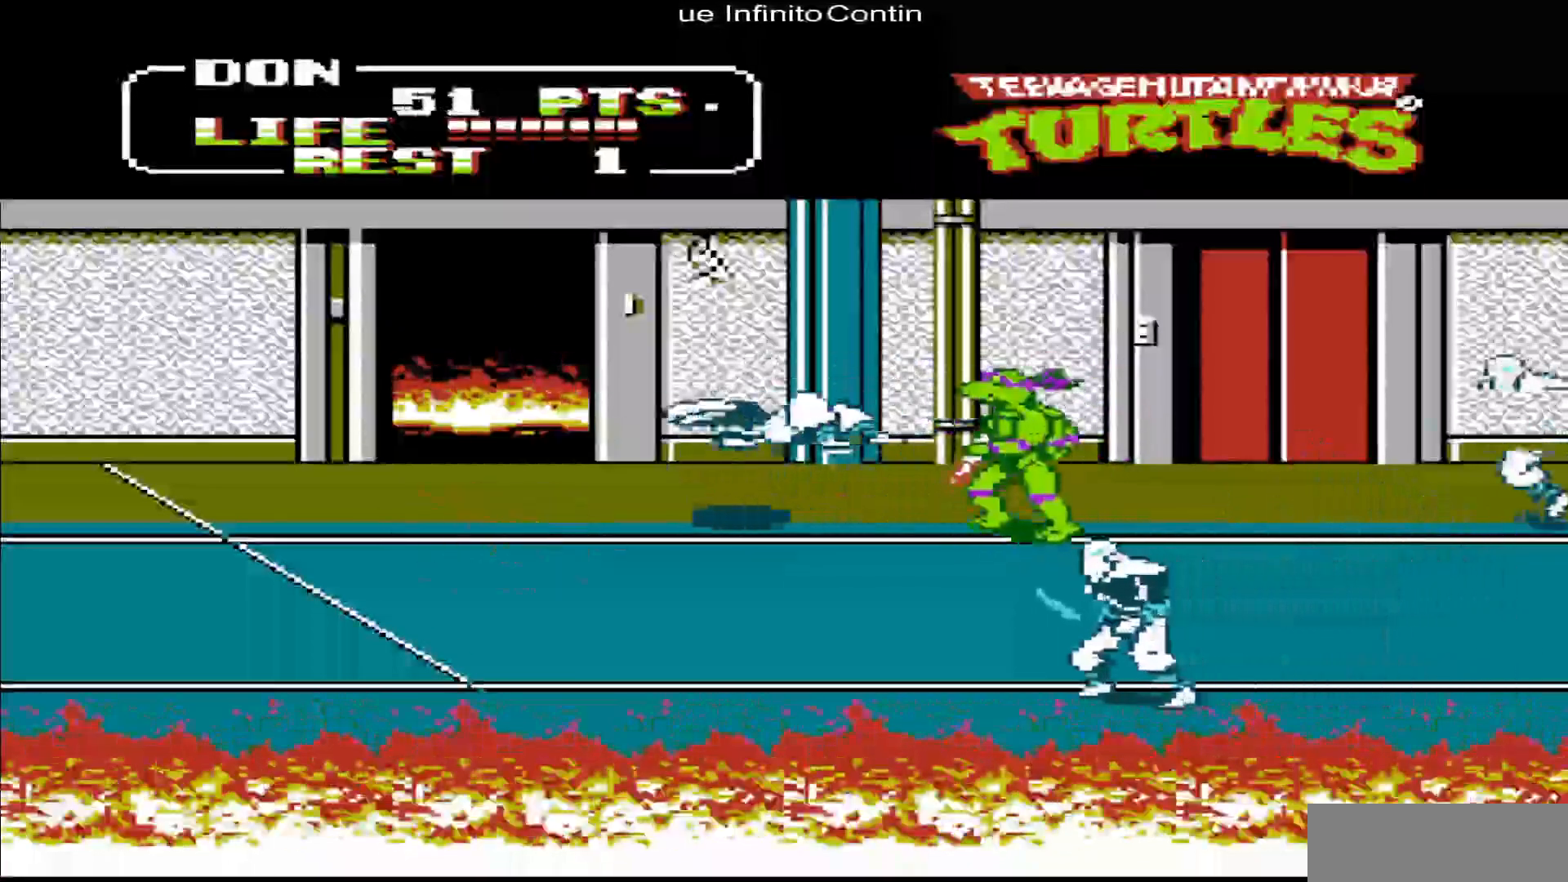
{"buttons": ["B", "DPAD_RIGHT"], "events": [[117, "B", "down"], [150, "B", "up"], [183, "DPAD_LEFT", "down"], [183, "DPAD_UP", "up"], [317, "DPAD_LEFT", "up"], [350, "DPAD_DOWN", "down"], [383, "DPAD_RIGHT", "down"], [417, "DPAD_DOWN", "up"], [483, "B", "down"]]}
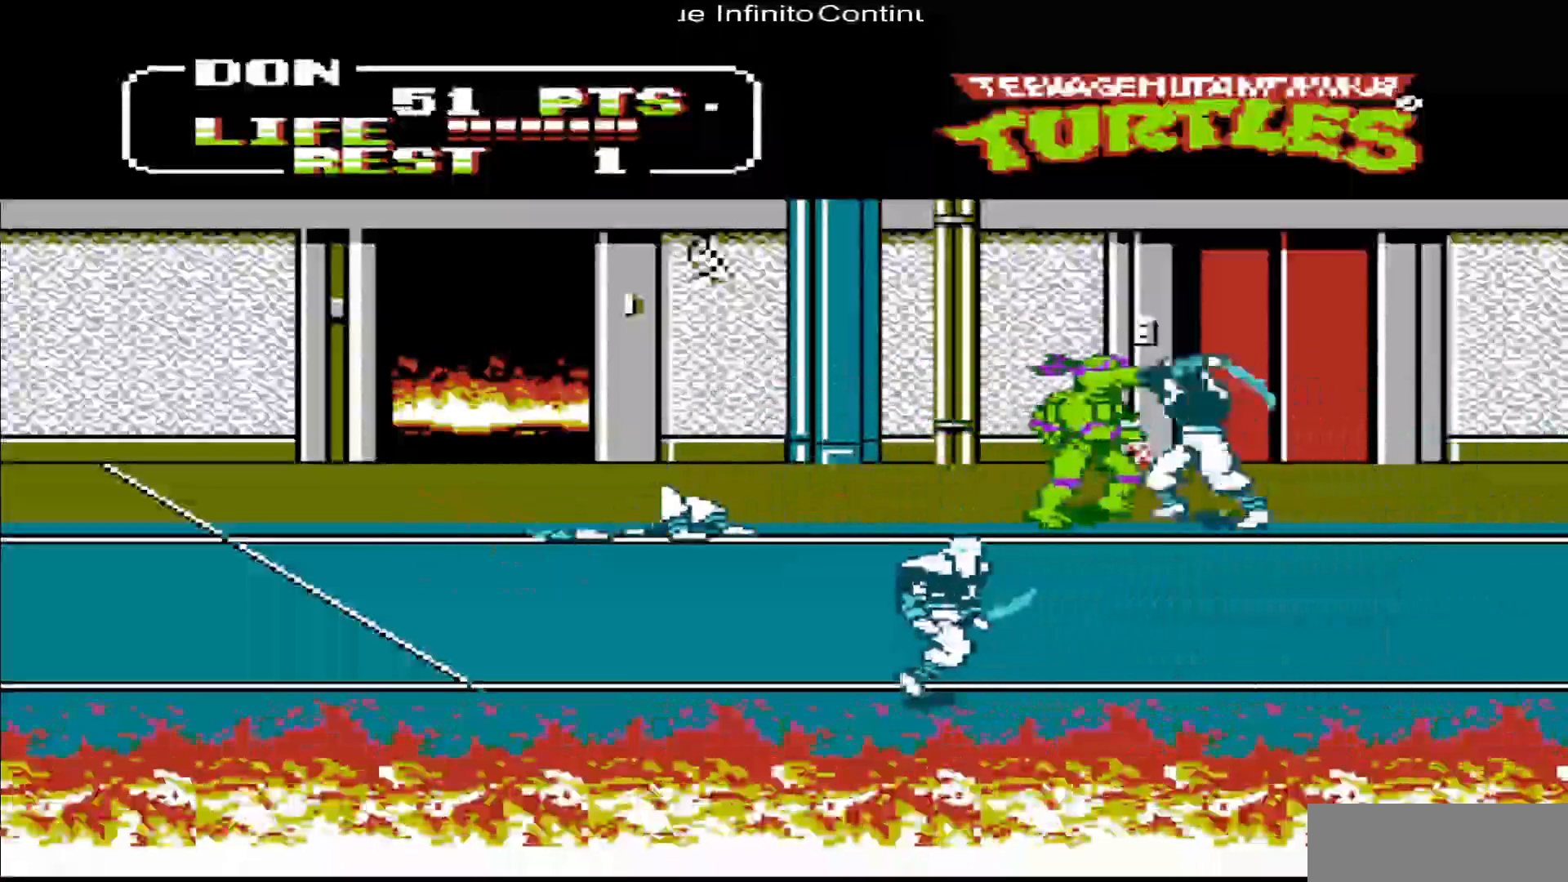
{"buttons": ["B", "DPAD_RIGHT"], "events": [[117, "B", "up"], [150, "B", "down"], [250, "B", "up"], [383, "B", "down"]]}
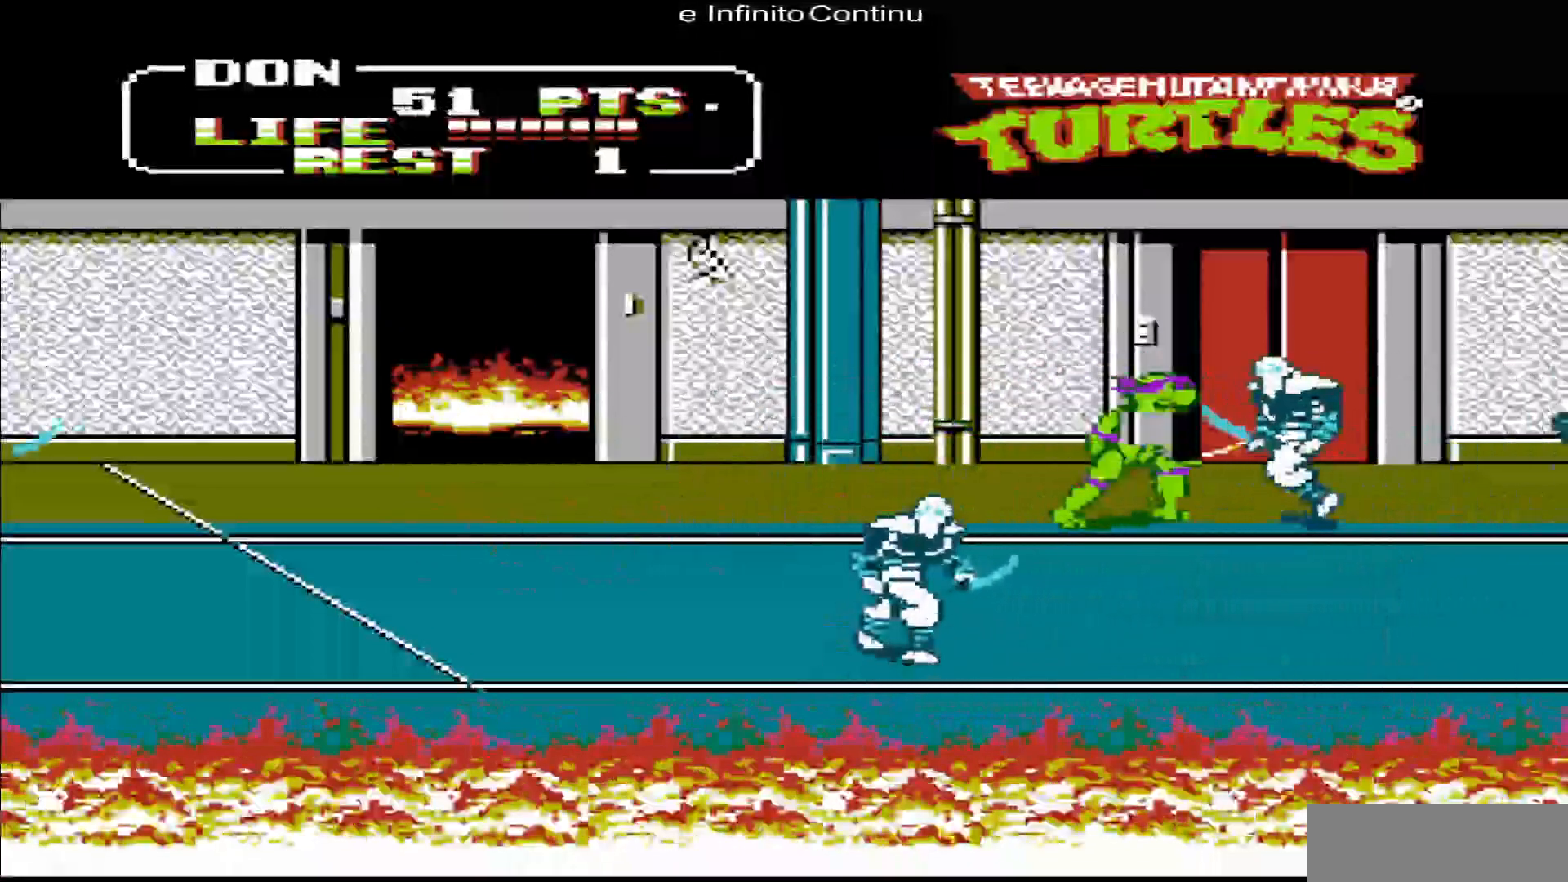
{"buttons": ["DPAD_RIGHT"], "events": [[17, "B", "up"], [50, "B", "down"], [83, "DPAD_RIGHT", "up"], [150, "B", "up"], [217, "B", "down"], [317, "B", "up"], [317, "DPAD_RIGHT", "down"], [383, "B", "down"], [450, "B", "up"]]}